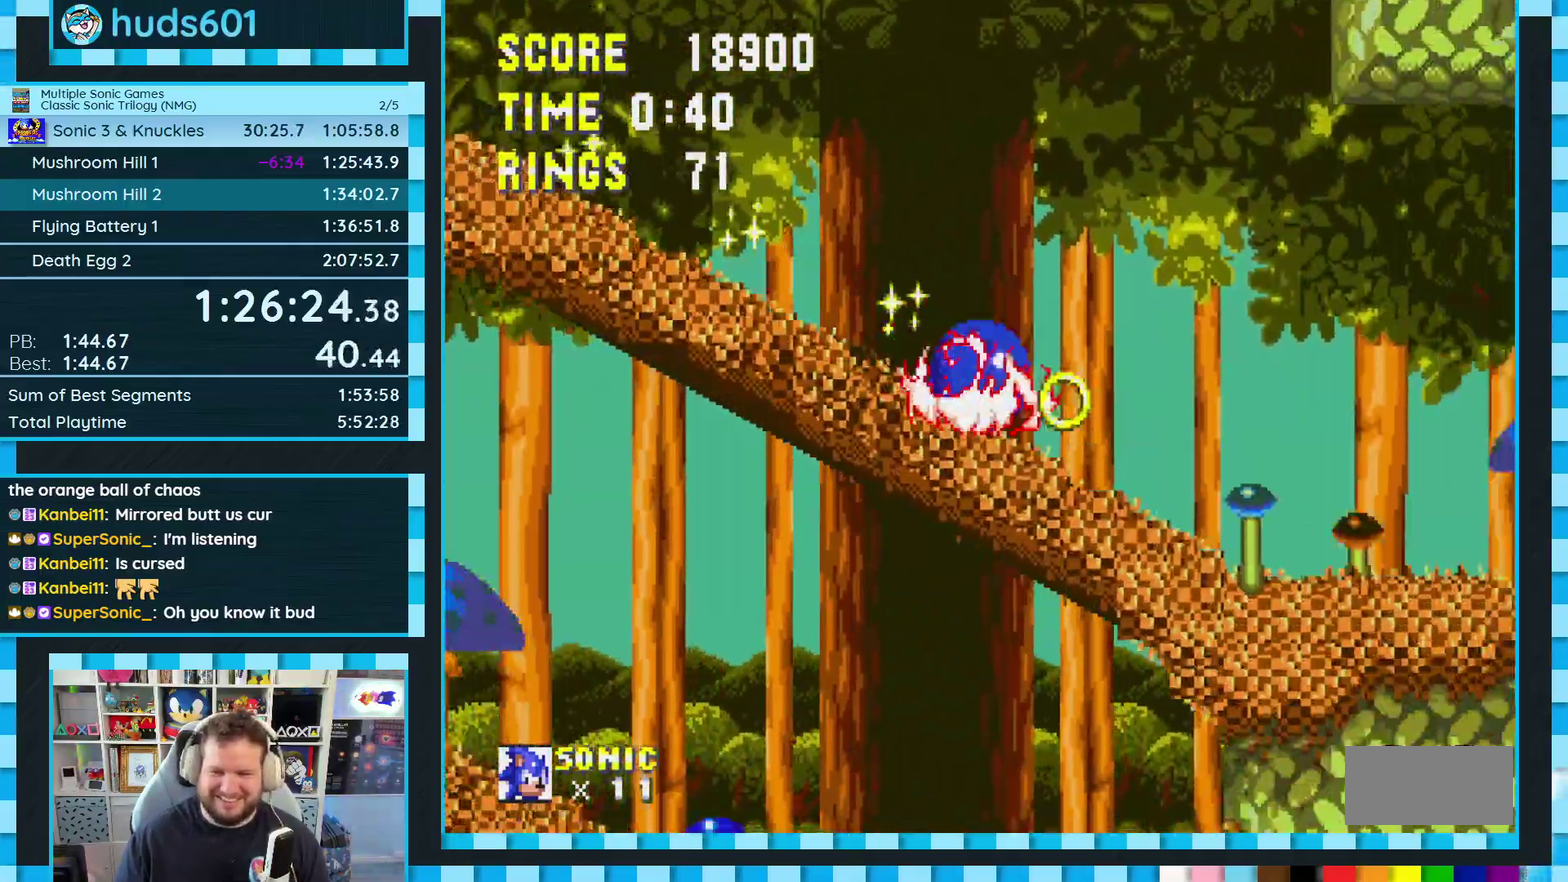
Gameplay with a controller (Xbox layout); each line is a JSON object with the inputs held at the frame after it. "events" lists button and stick changes between this image and that frame as [ms after this image, input, new state], when the widget could be followed in between. Not read: L2 L3 R2 R3.
{"buttons": ["A", "DPAD_DOWN"], "events": [[433, "A", "down"]]}
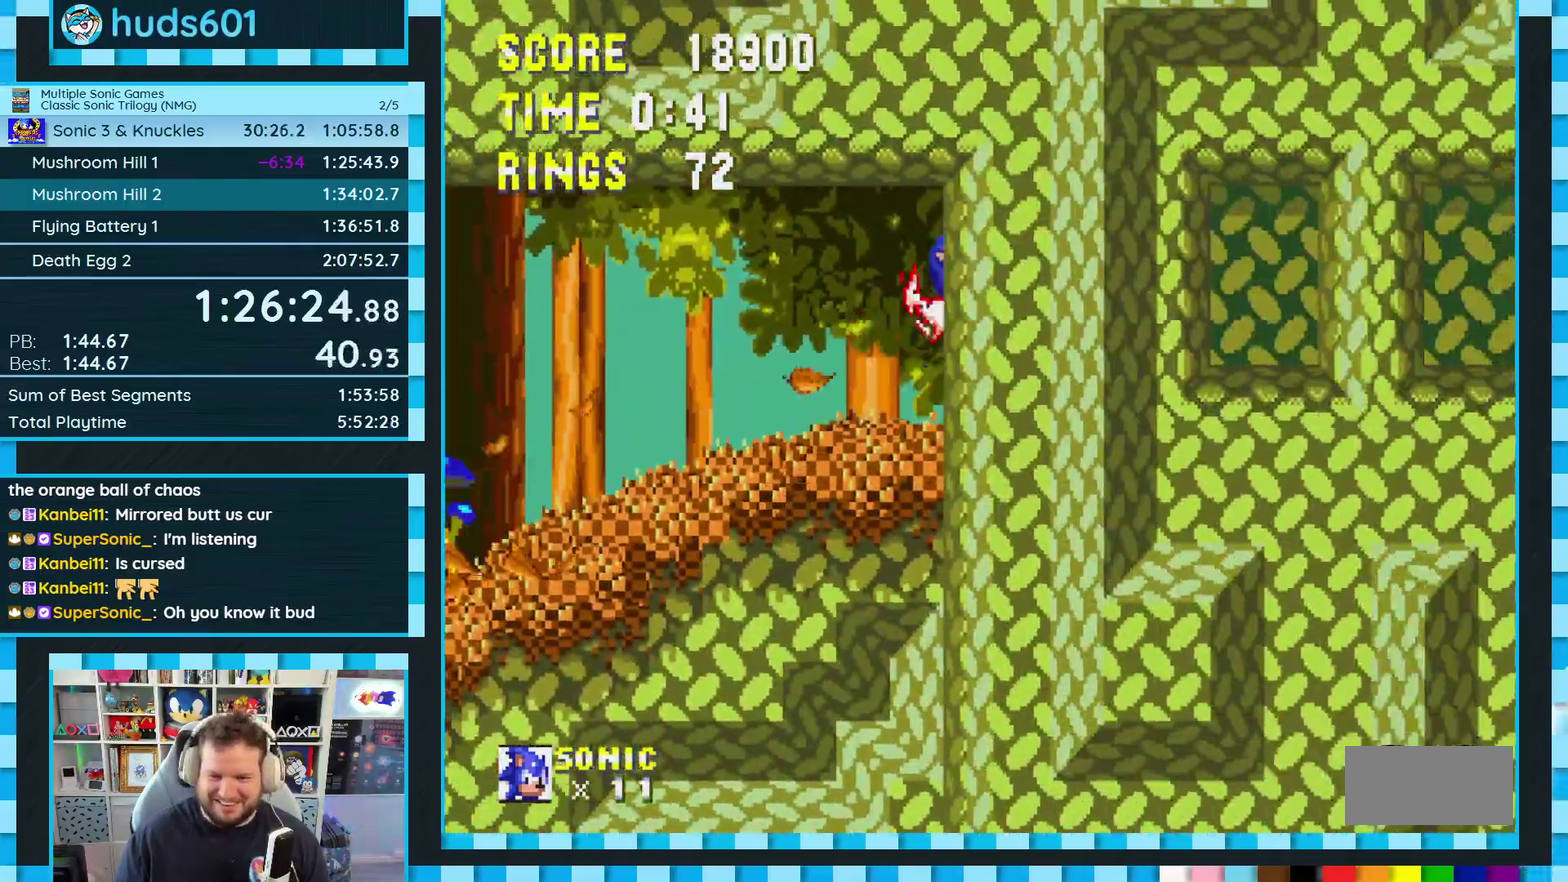
{"buttons": ["DPAD_RIGHT"], "events": [[117, "DPAD_DOWN", "up"], [167, "A", "up"], [233, "DPAD_RIGHT", "down"]]}
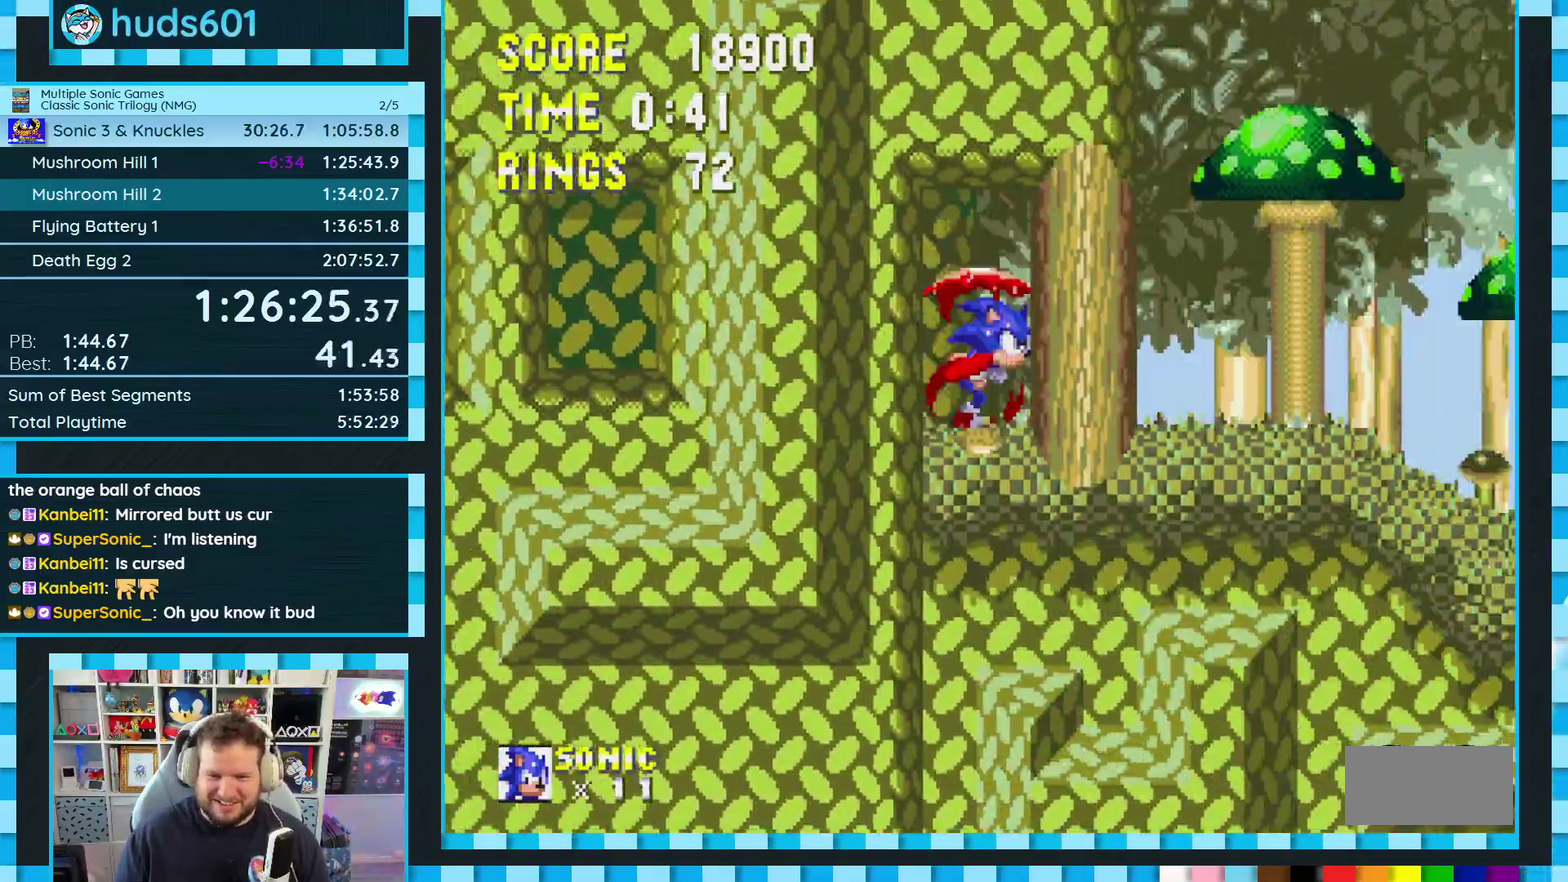
{"buttons": ["DPAD_RIGHT"], "events": []}
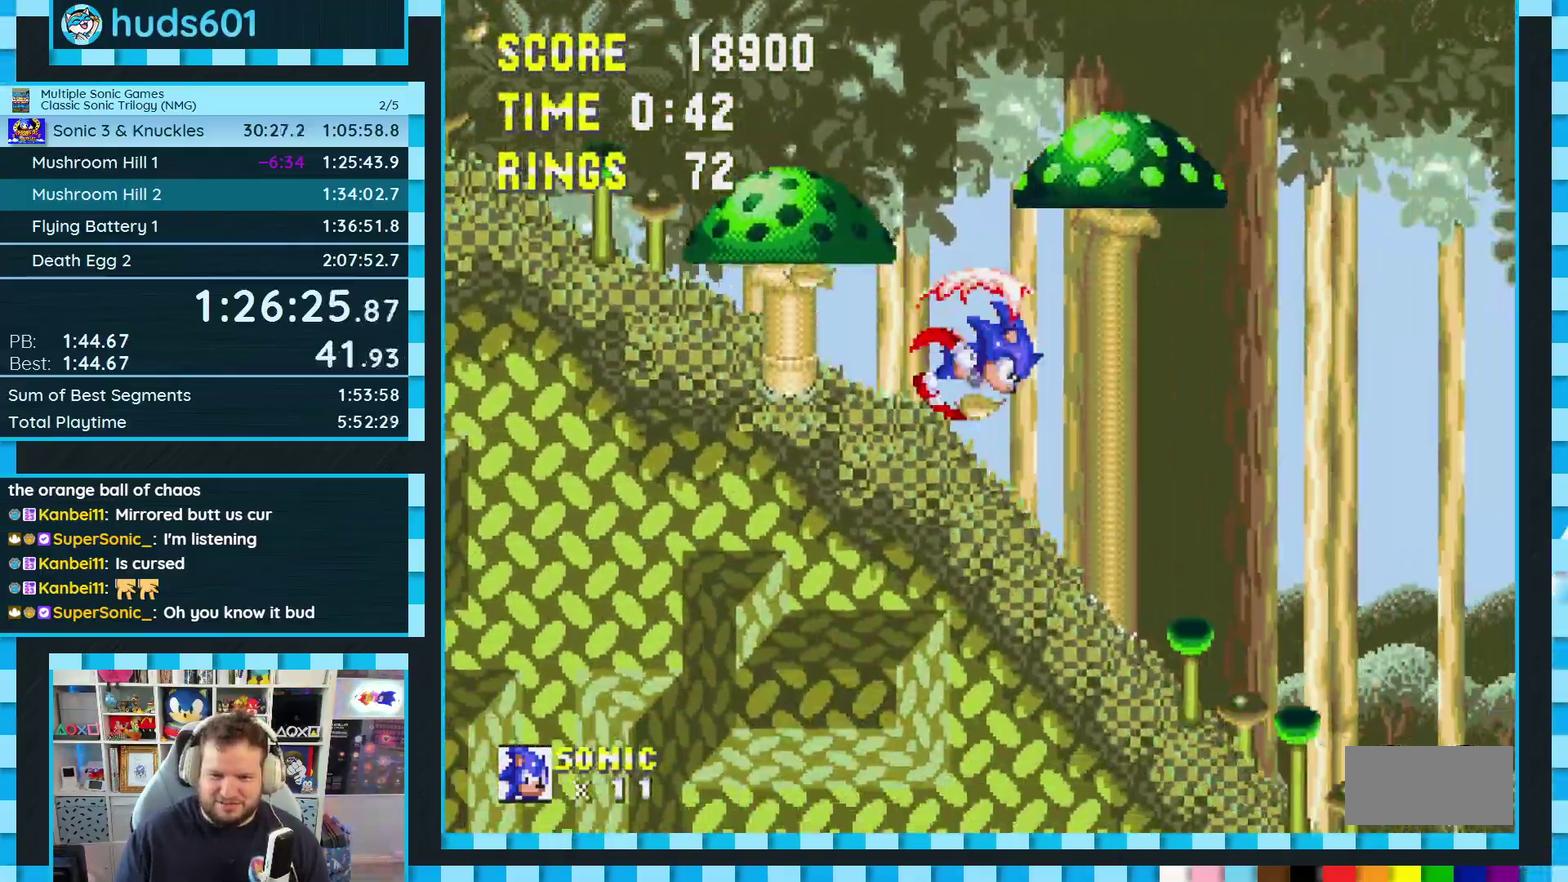
{"buttons": ["DPAD_RIGHT"], "events": []}
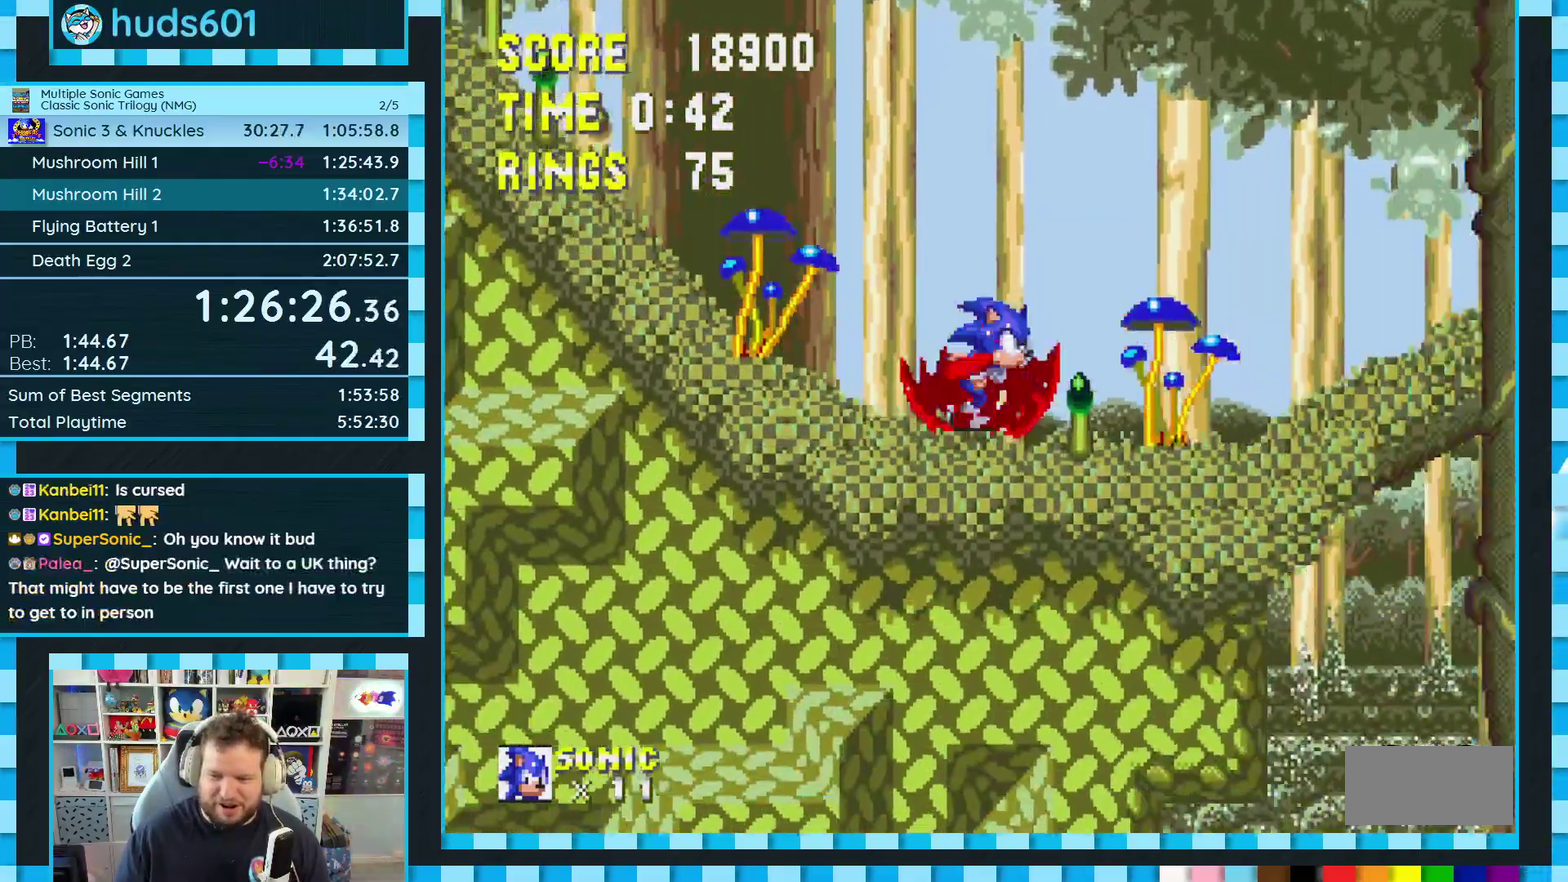
{"buttons": ["DPAD_RIGHT"], "events": []}
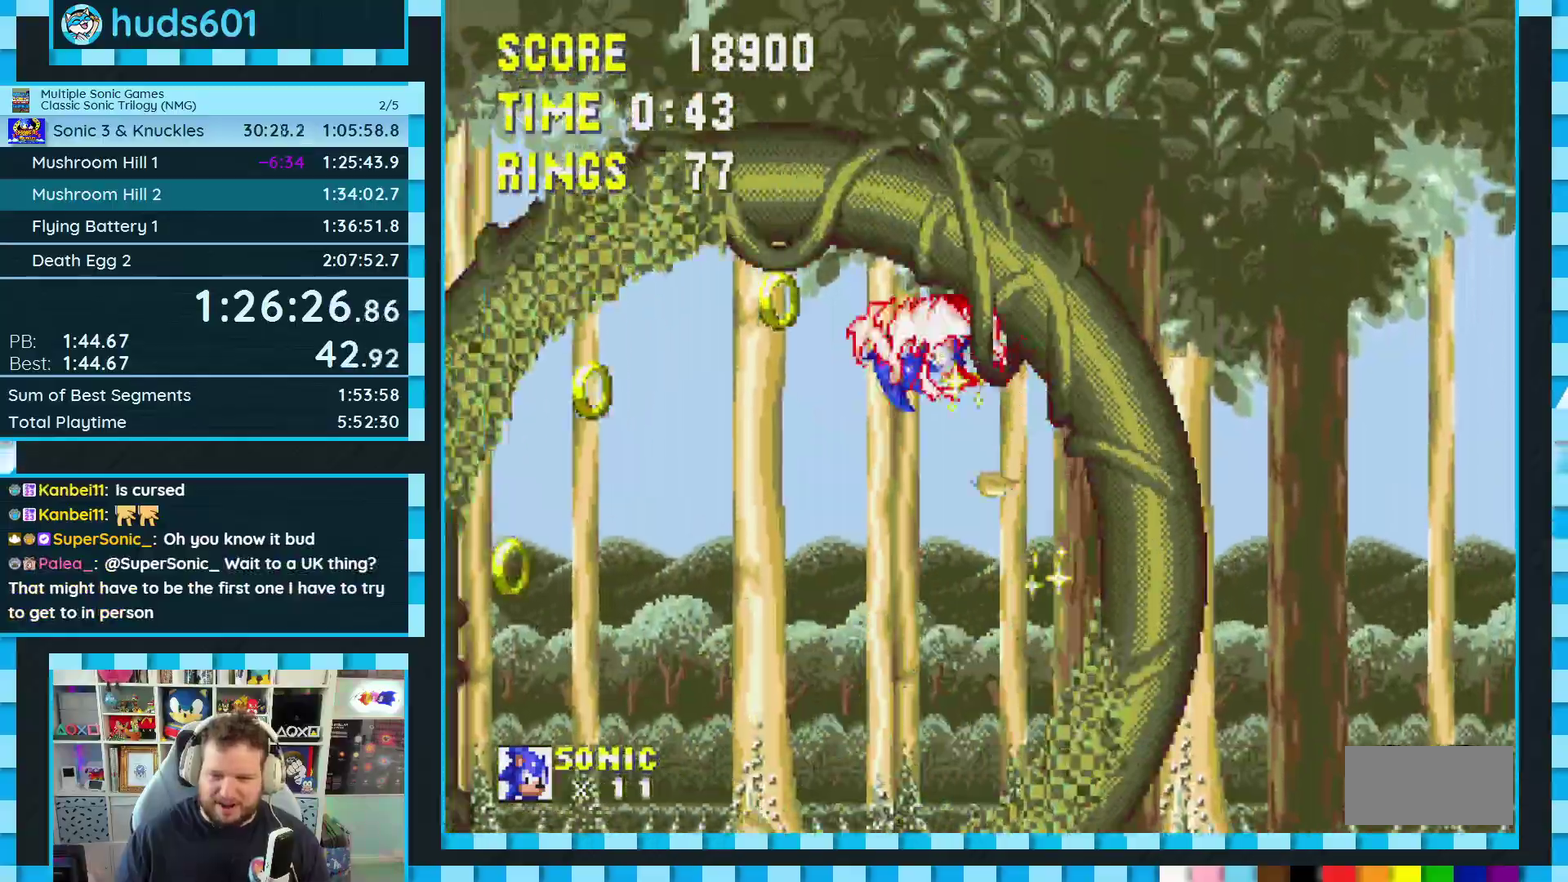
{"buttons": ["DPAD_RIGHT"], "events": []}
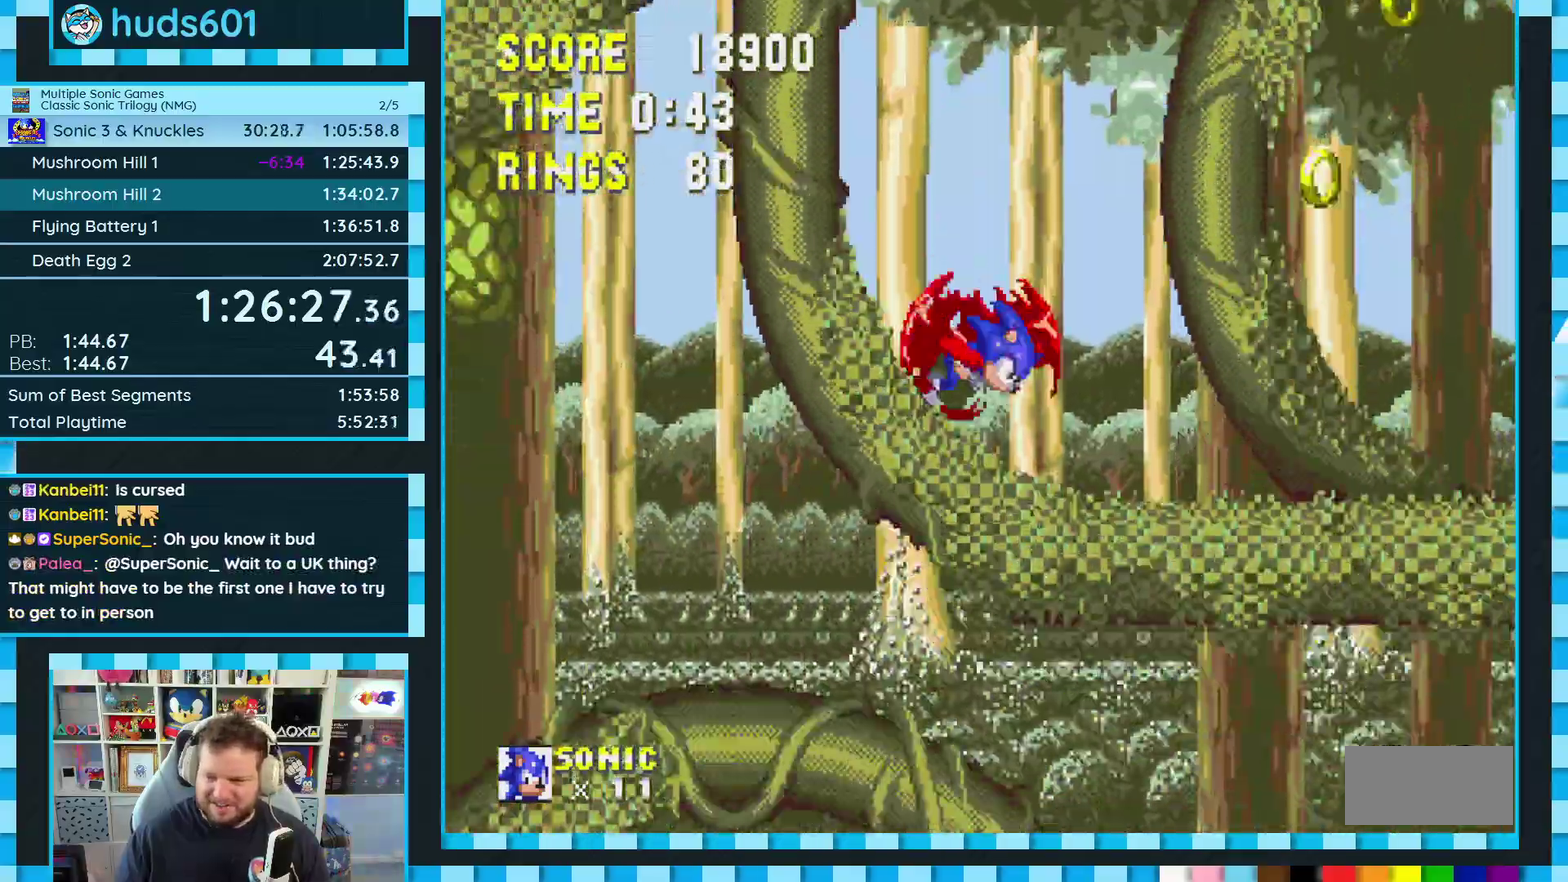
{"buttons": ["DPAD_RIGHT"], "events": []}
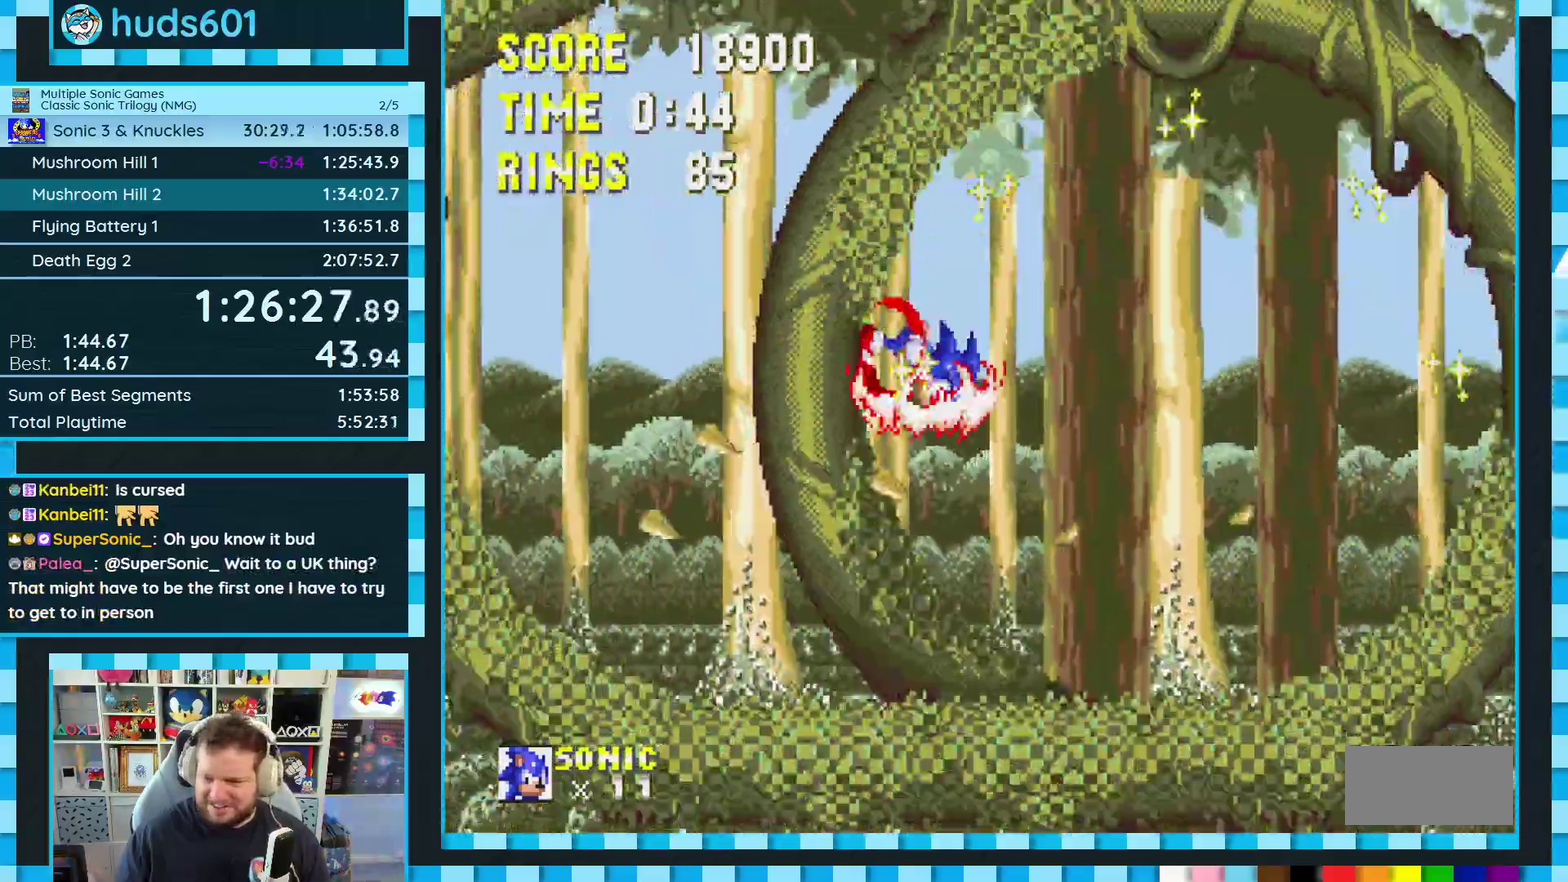
{"buttons": ["DPAD_RIGHT"], "events": []}
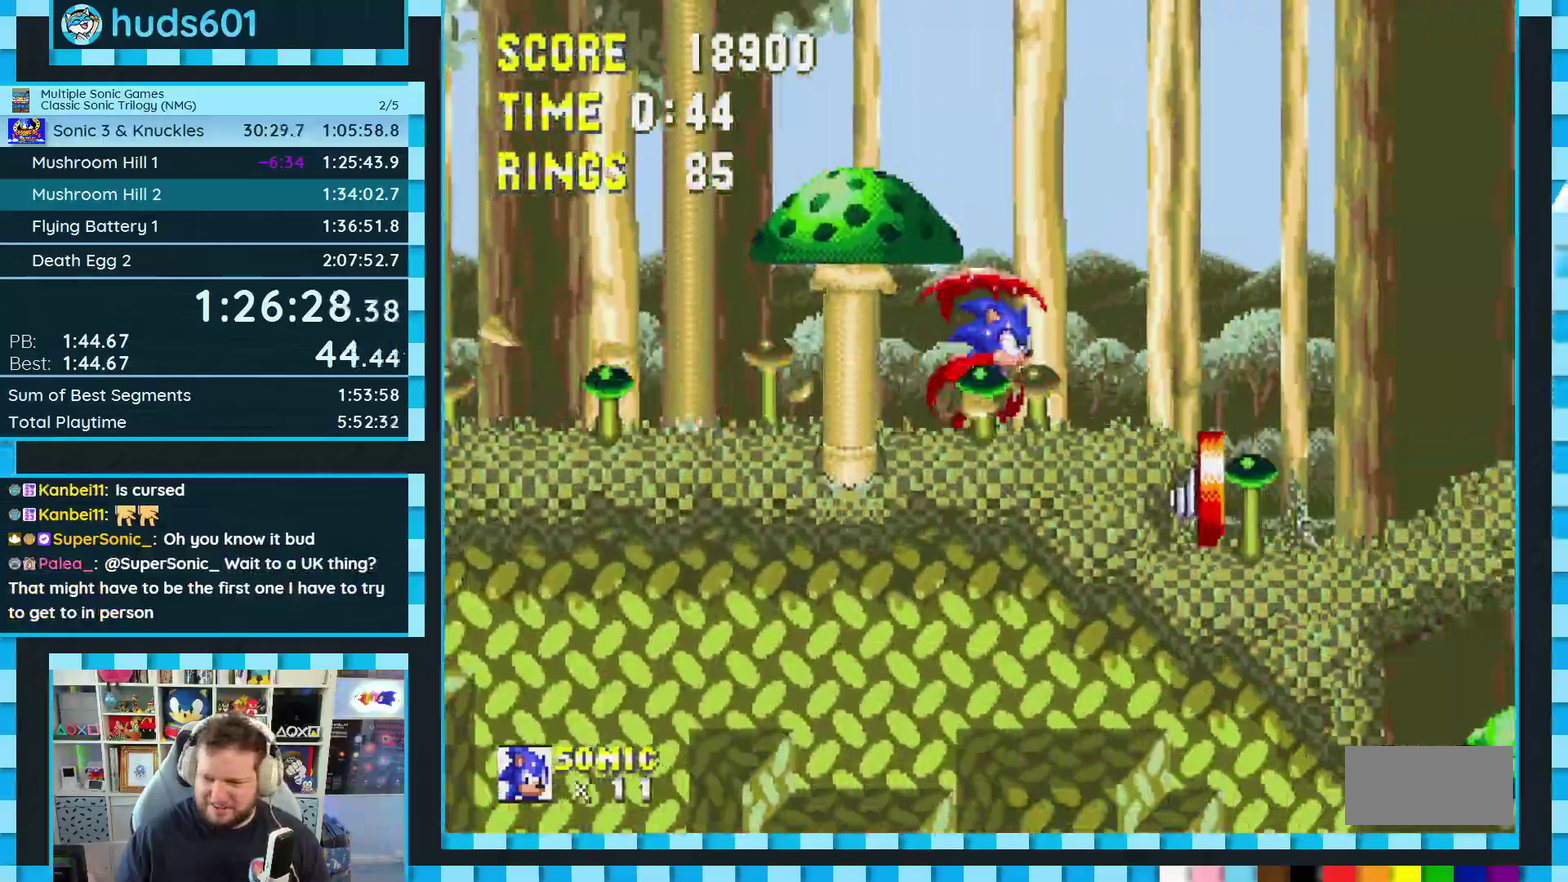
{"buttons": ["DPAD_RIGHT"], "events": []}
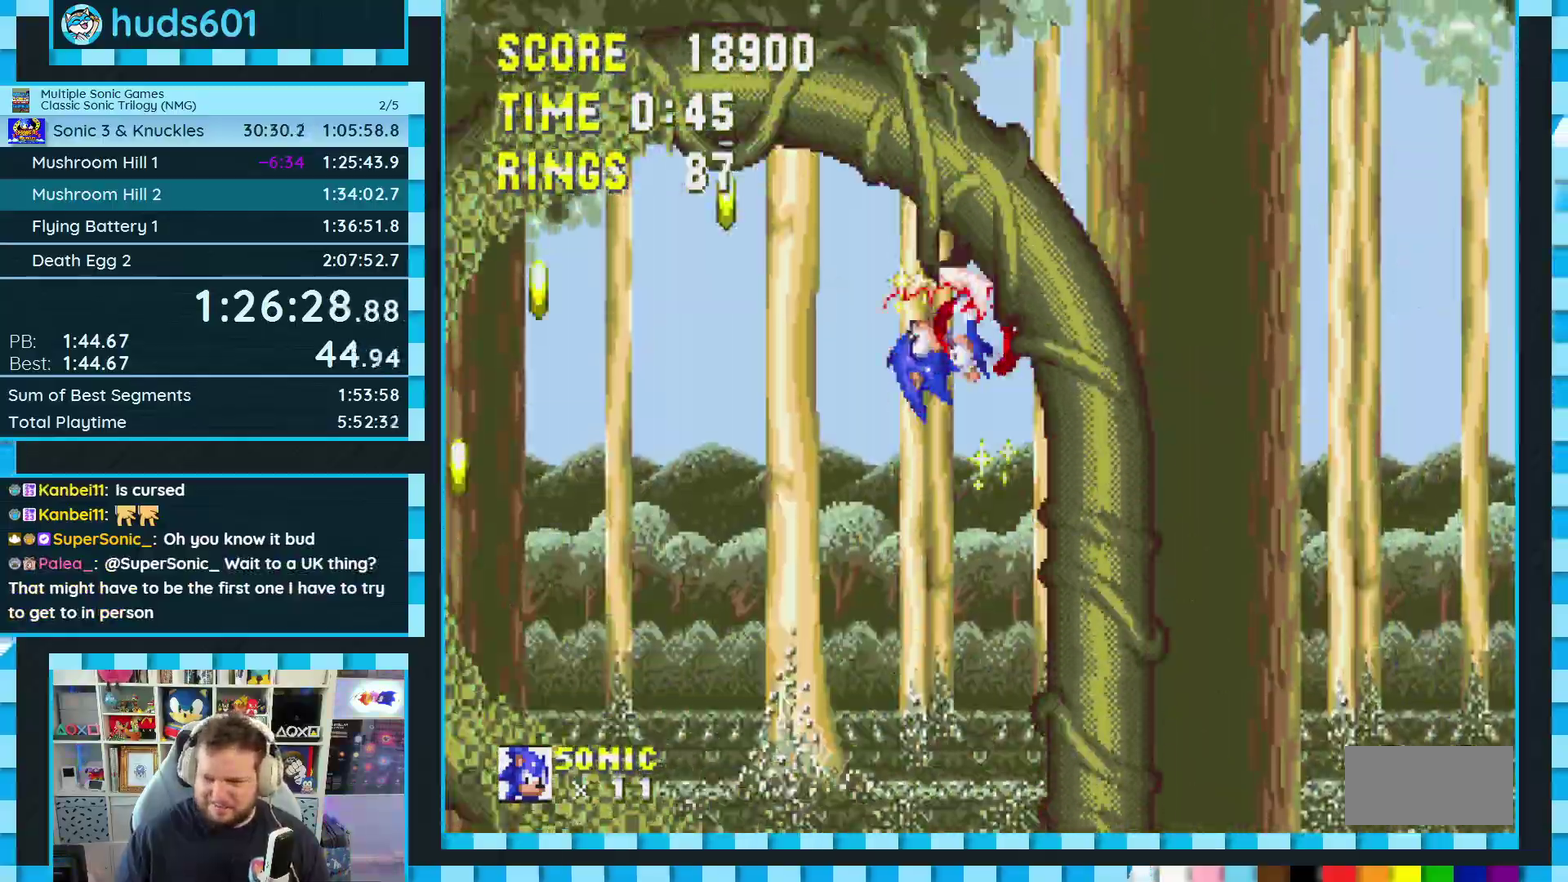
{"buttons": ["DPAD_RIGHT"], "events": []}
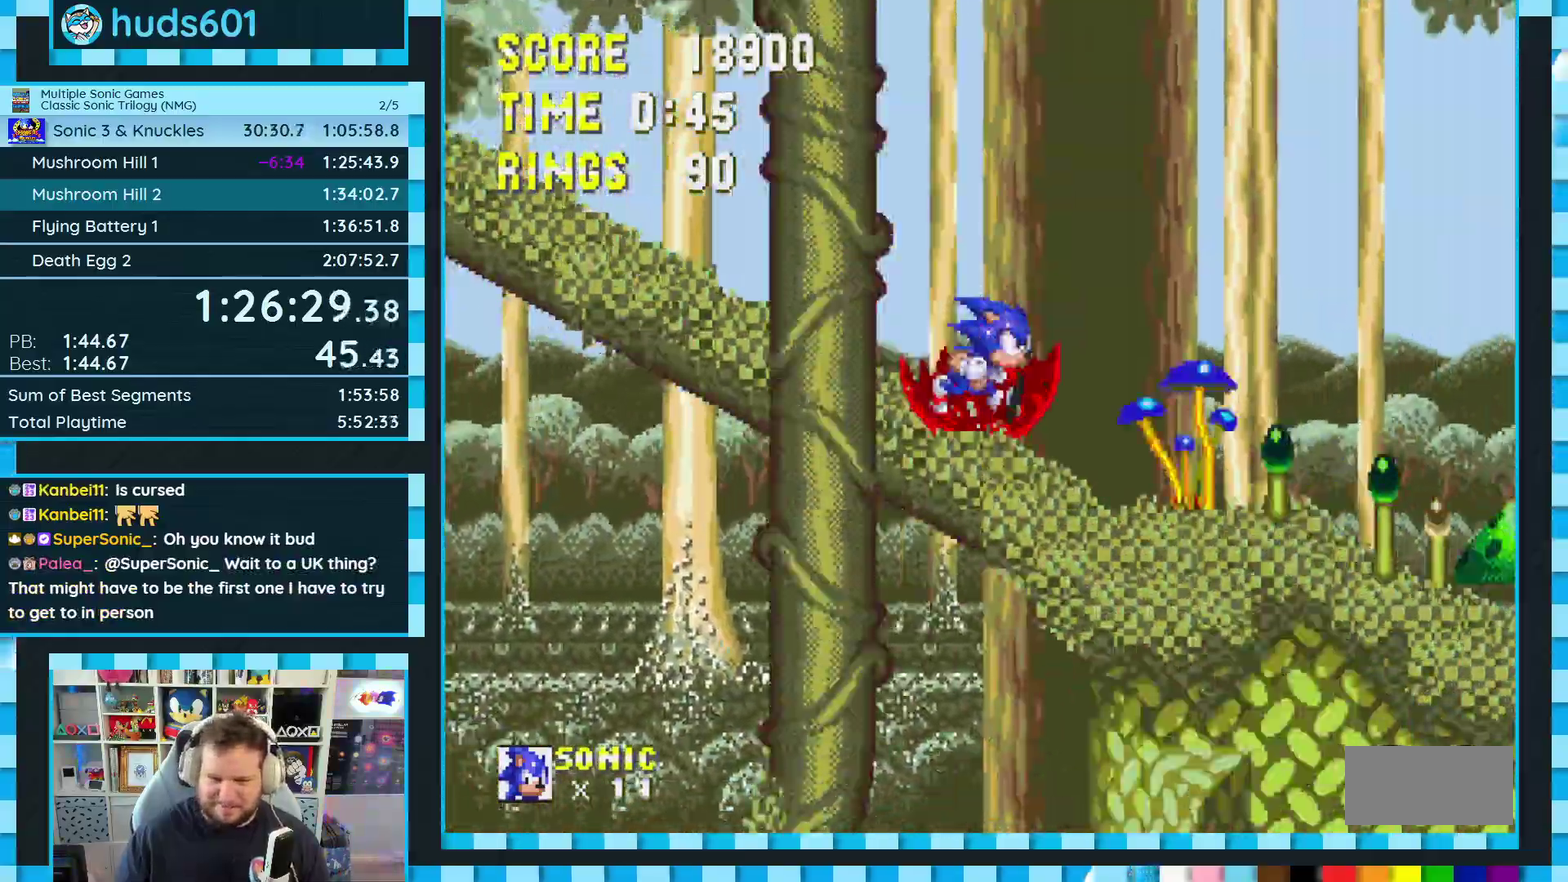
{"buttons": ["DPAD_RIGHT"], "events": []}
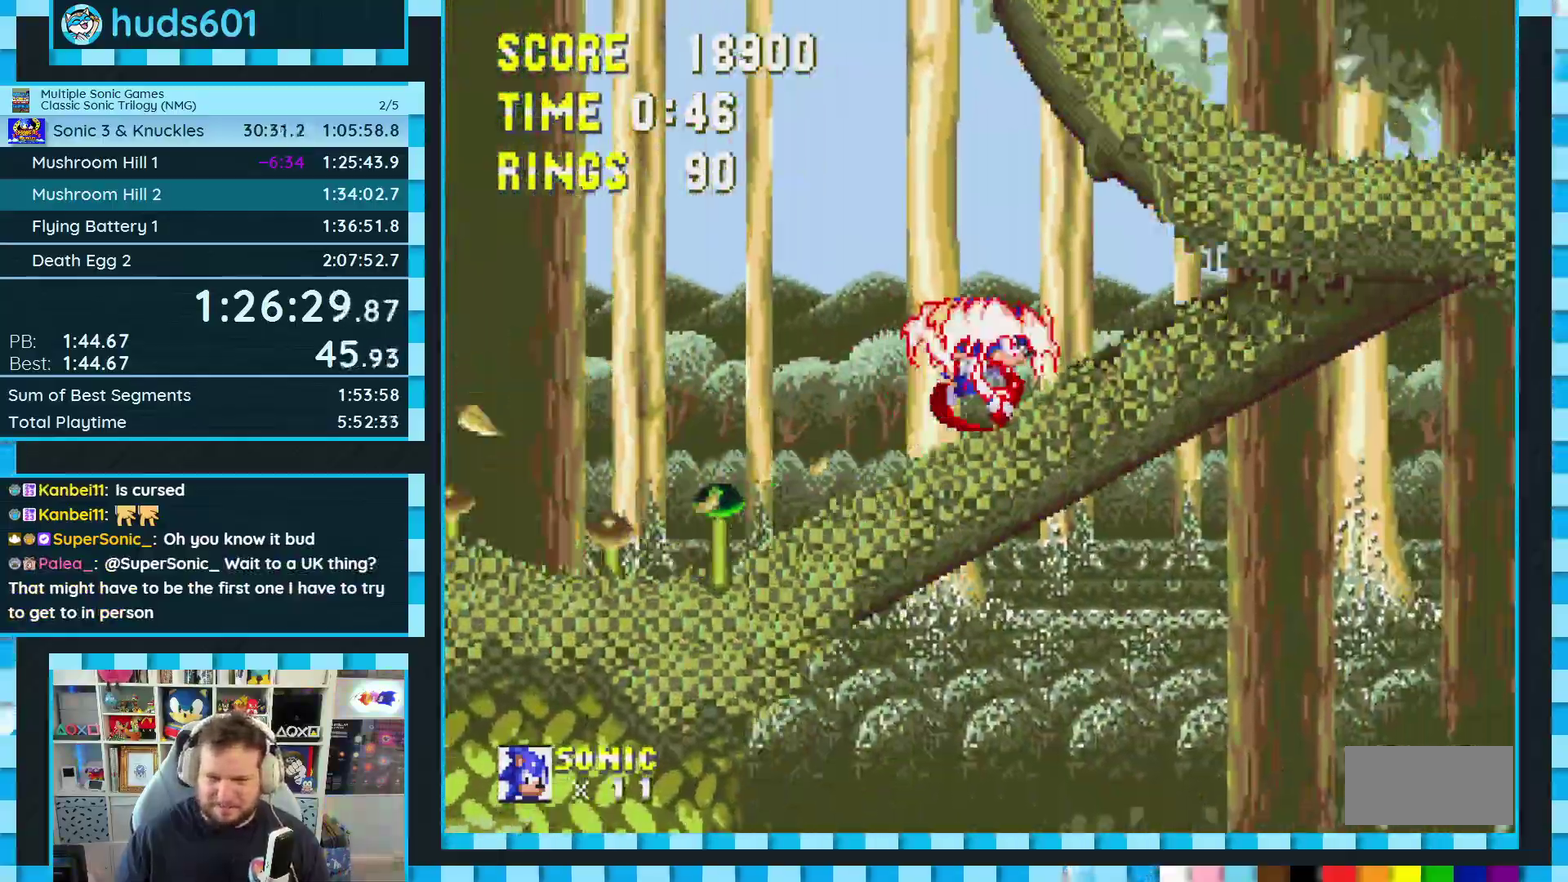
{"buttons": ["DPAD_RIGHT"], "events": []}
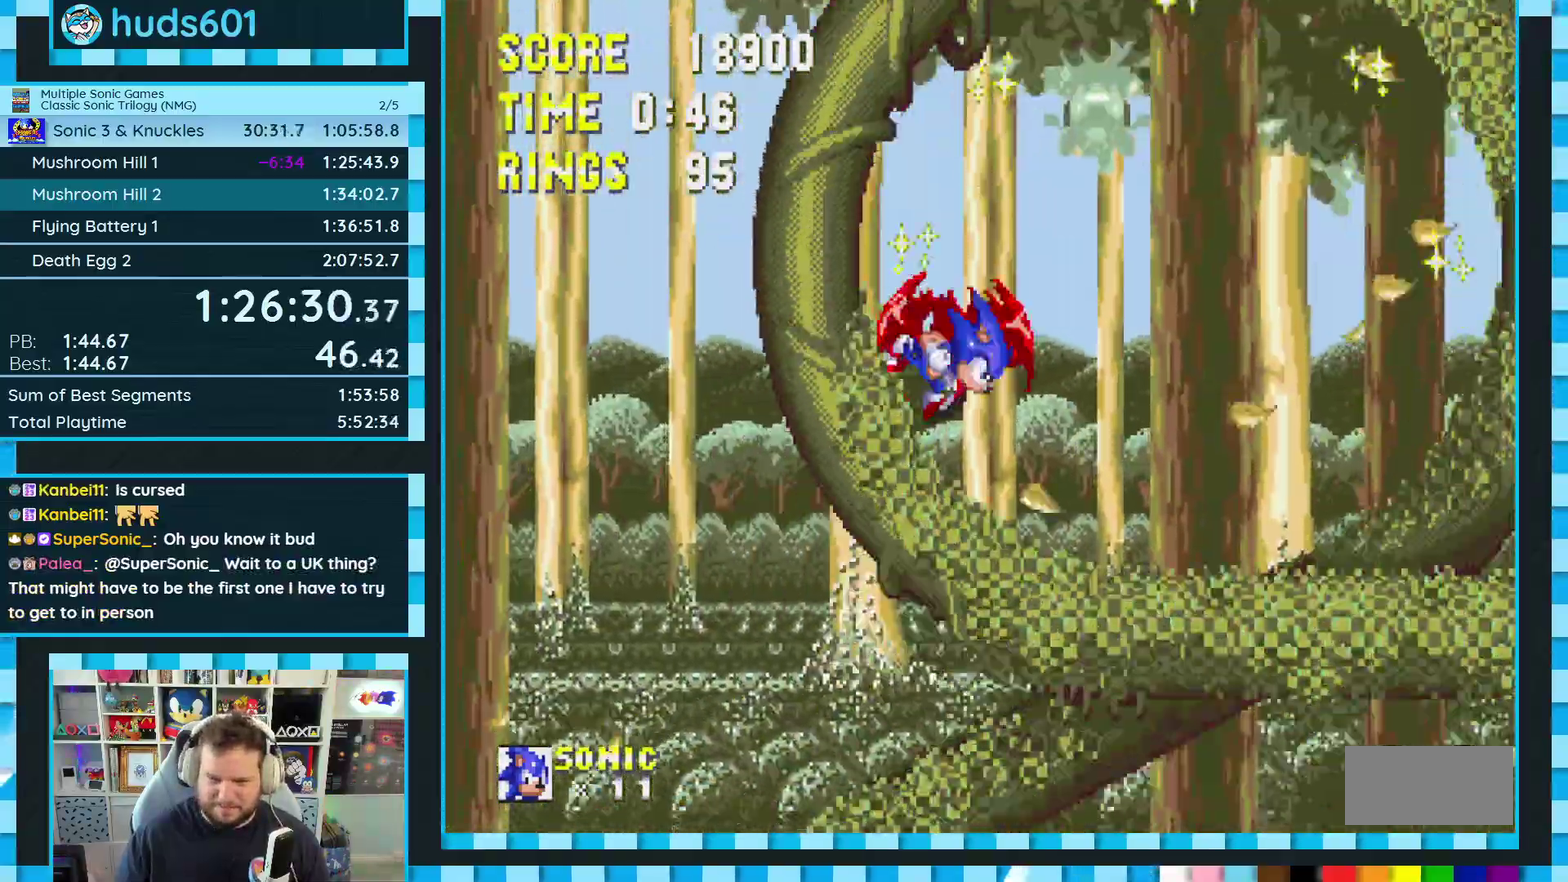
{"buttons": ["A", "DPAD_RIGHT"], "events": [[267, "A", "down"]]}
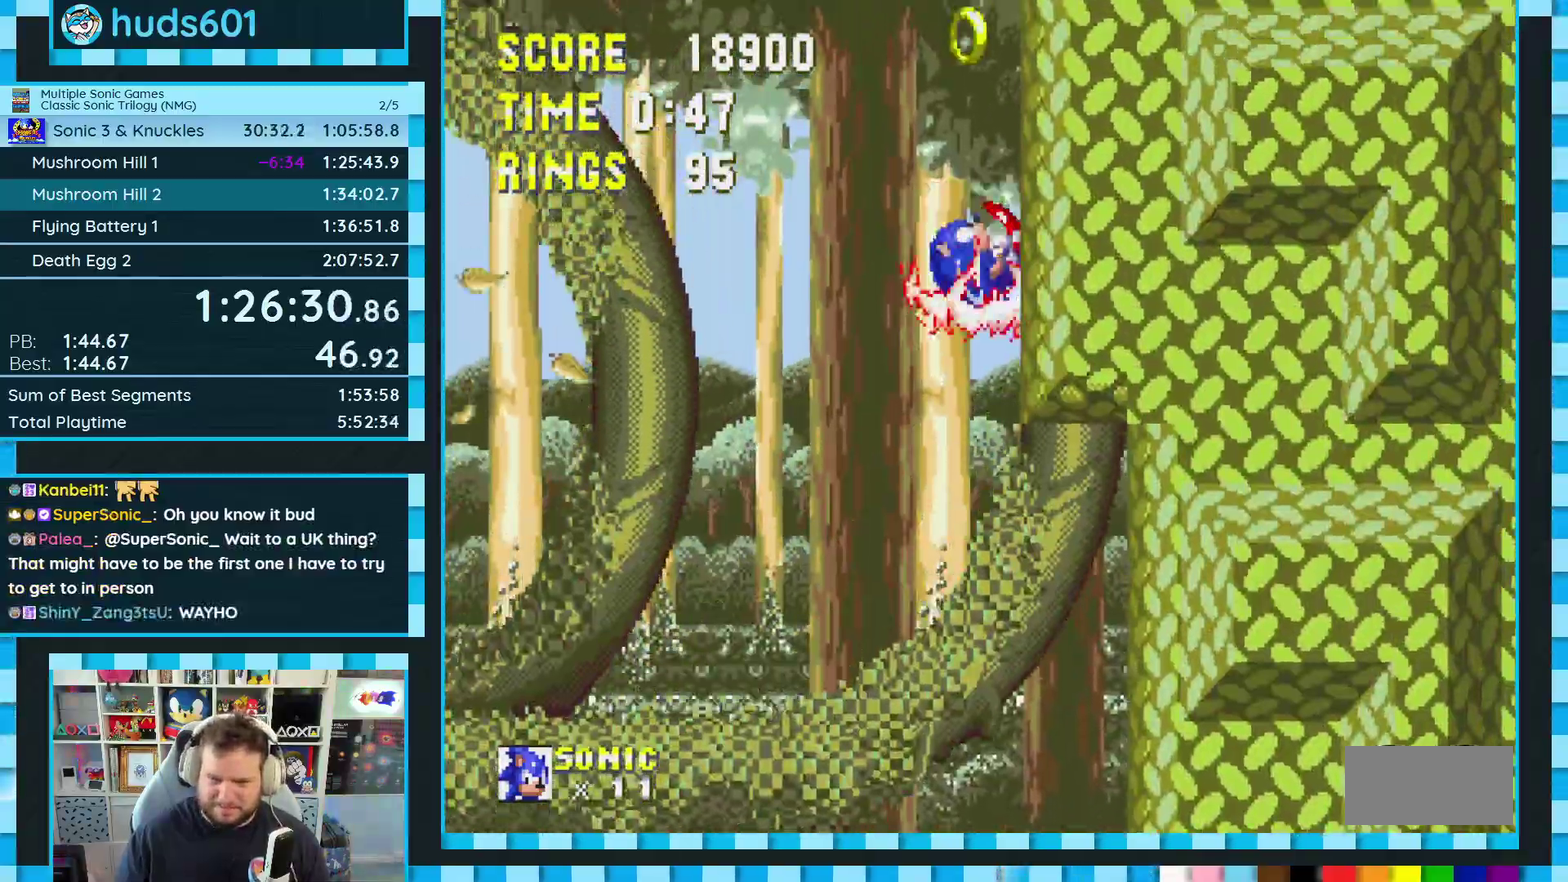
{"buttons": ["DPAD_LEFT"], "events": [[367, "DPAD_RIGHT", "up"], [383, "A", "up"], [483, "DPAD_LEFT", "down"]]}
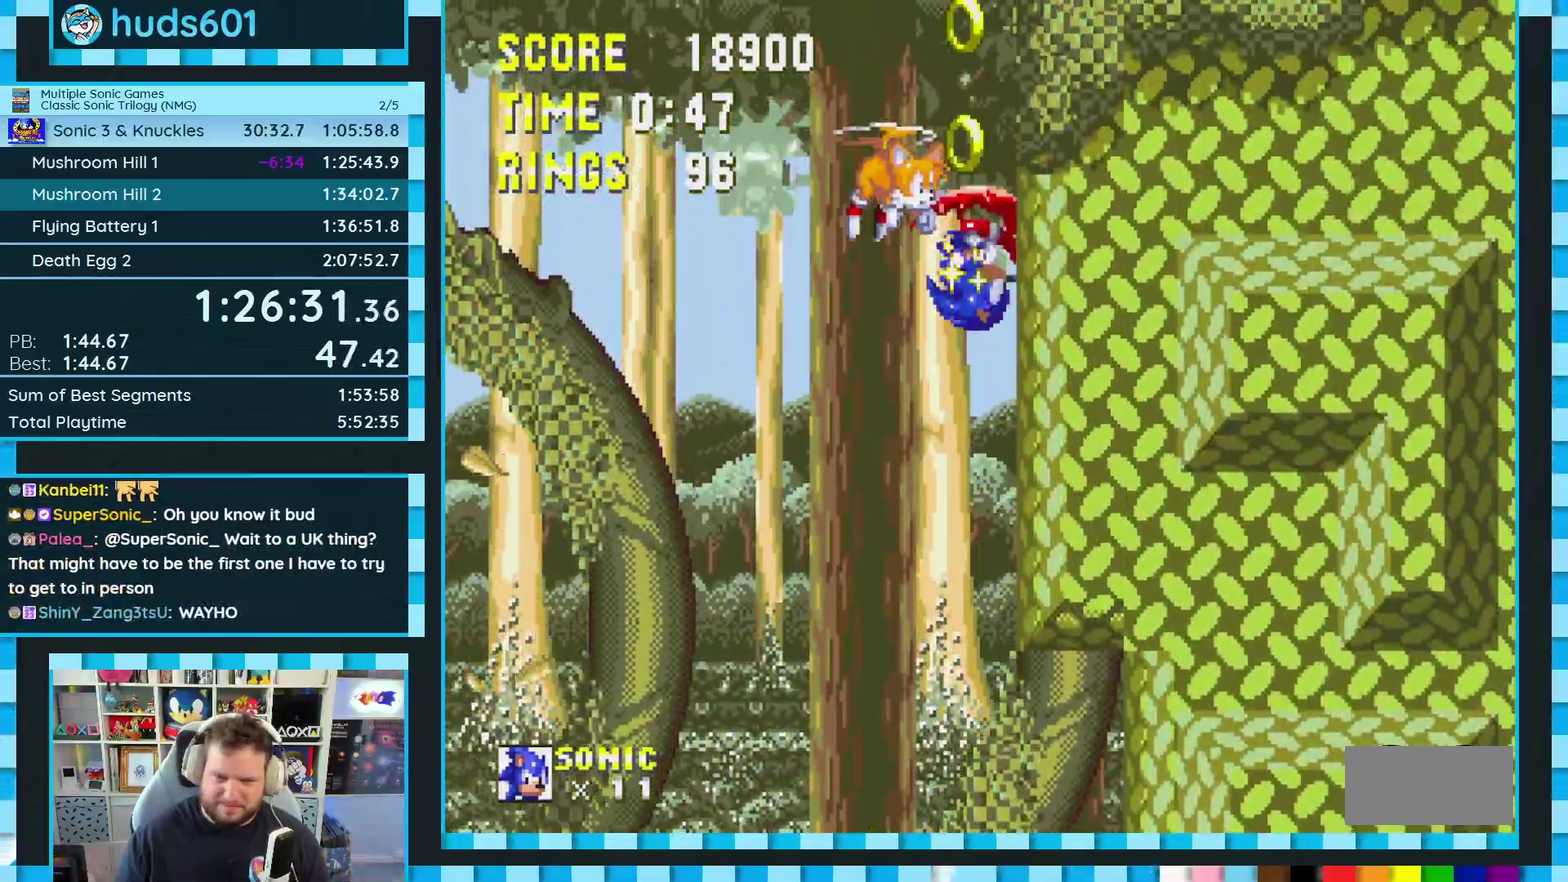
{"buttons": ["DPAD_LEFT"], "events": []}
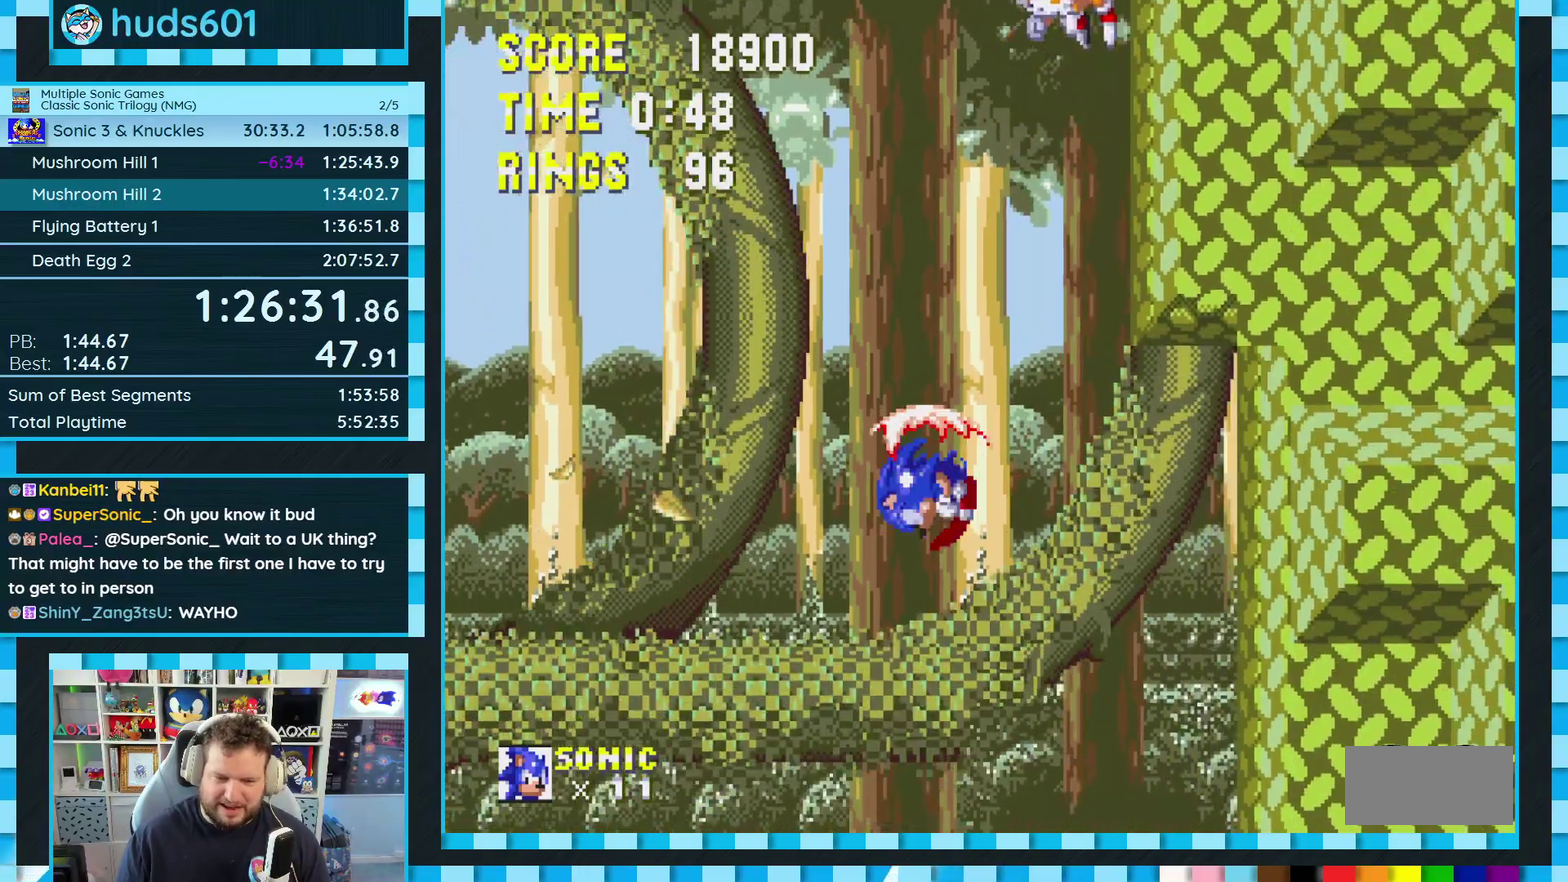
{"buttons": [], "events": [[17, "DPAD_LEFT", "up"], [83, "DPAD_RIGHT", "down"], [350, "DPAD_RIGHT", "up"]]}
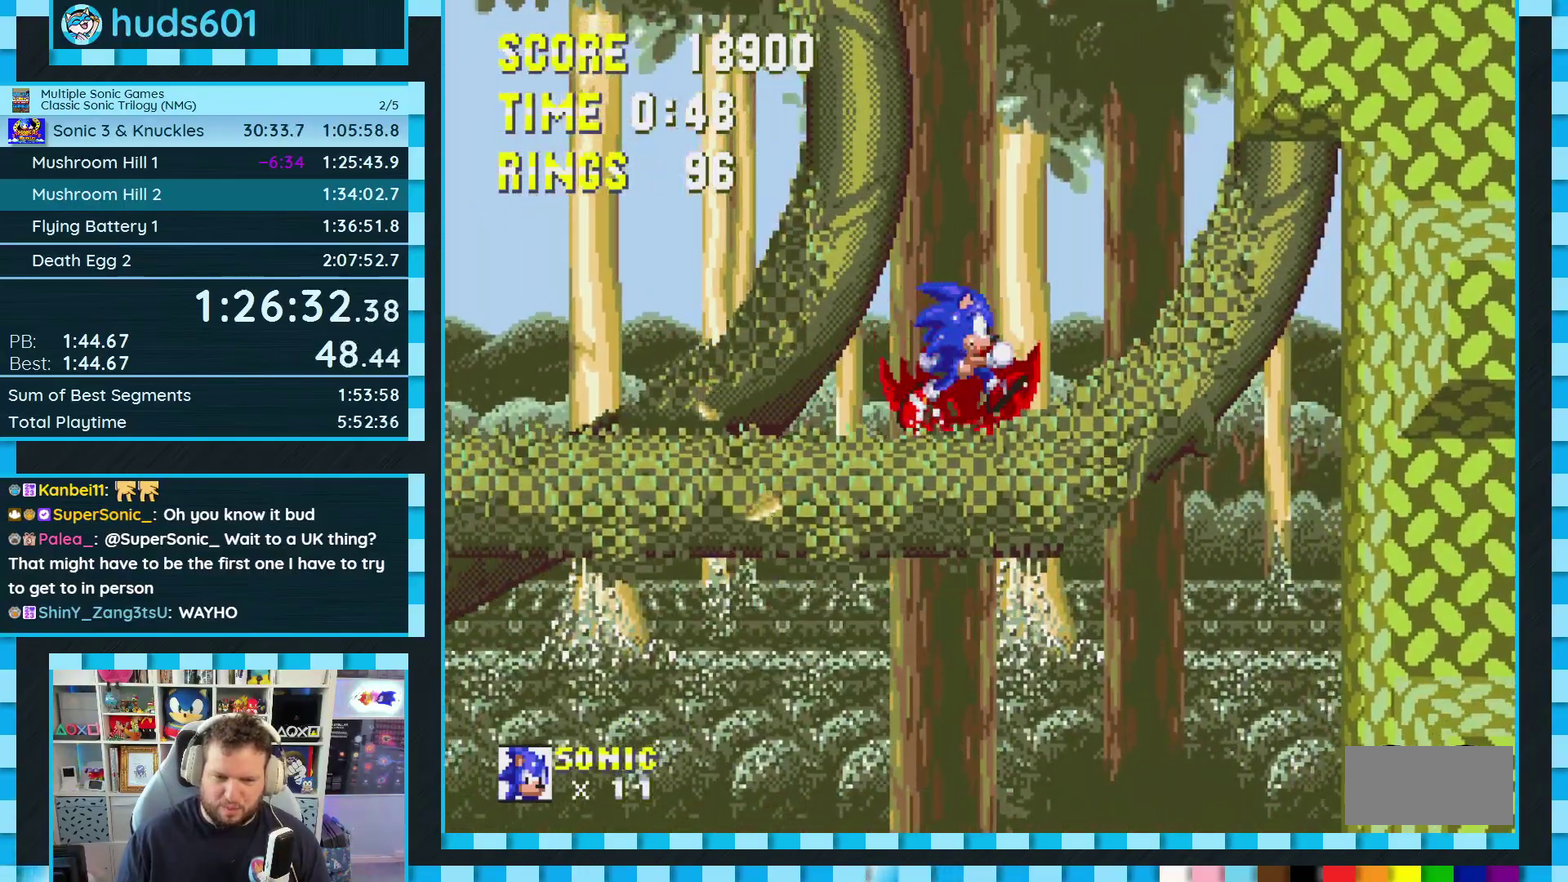
{"buttons": ["DPAD_RIGHT"], "events": [[50, "DPAD_DOWN", "down"], [133, "C", "down"], [150, "B", "down"], [167, "A", "down"], [200, "B", "up"], [217, "C", "up"], [217, "DPAD_DOWN", "up"], [233, "A", "up"], [433, "DPAD_RIGHT", "down"]]}
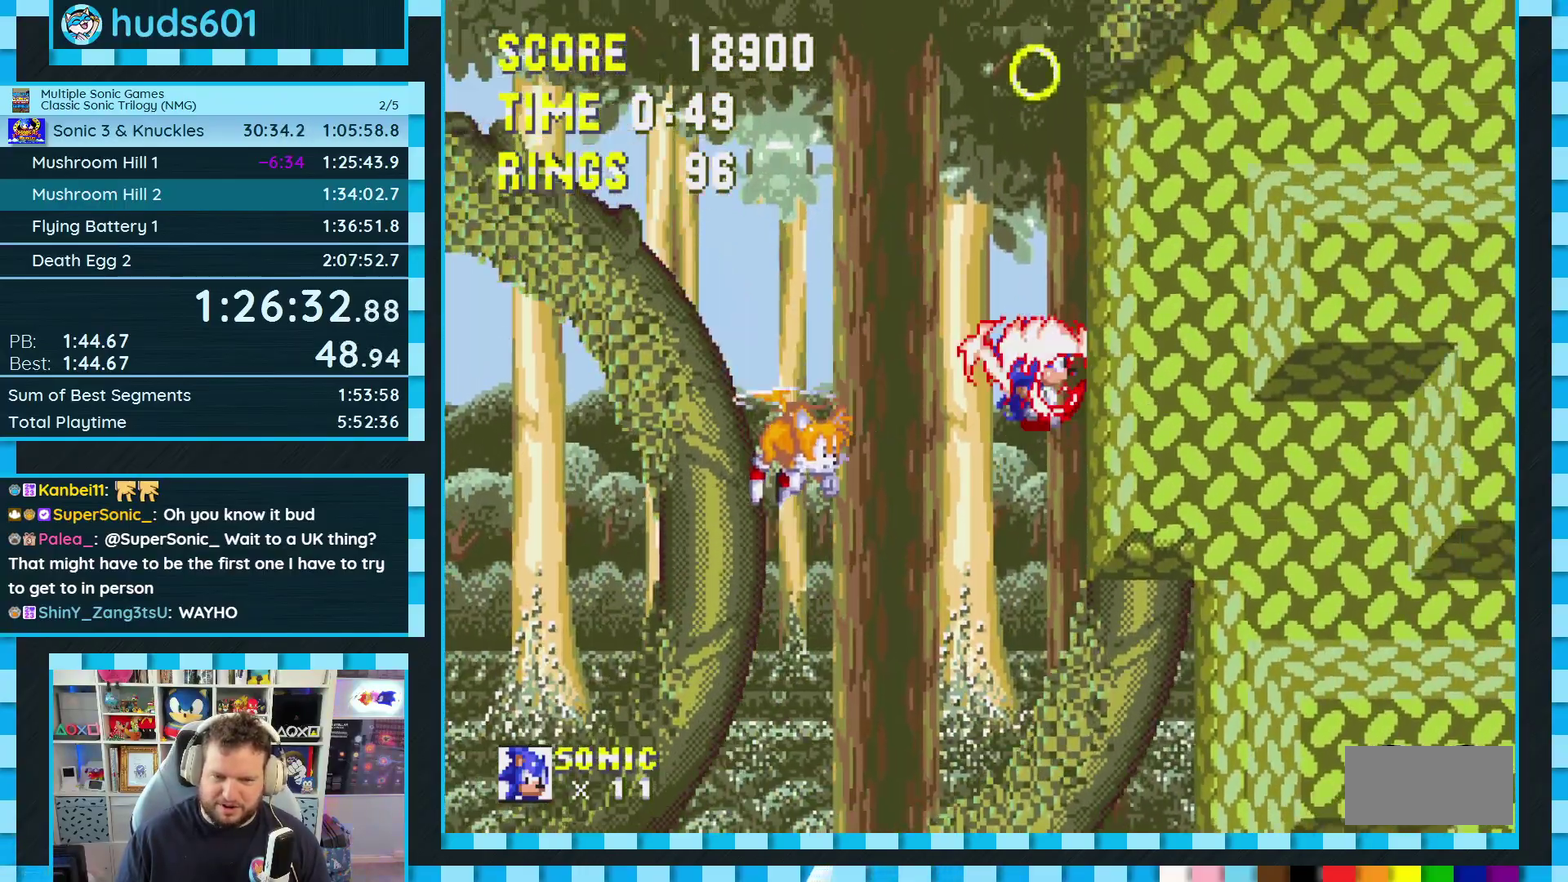
{"buttons": ["DPAD_RIGHT"], "events": []}
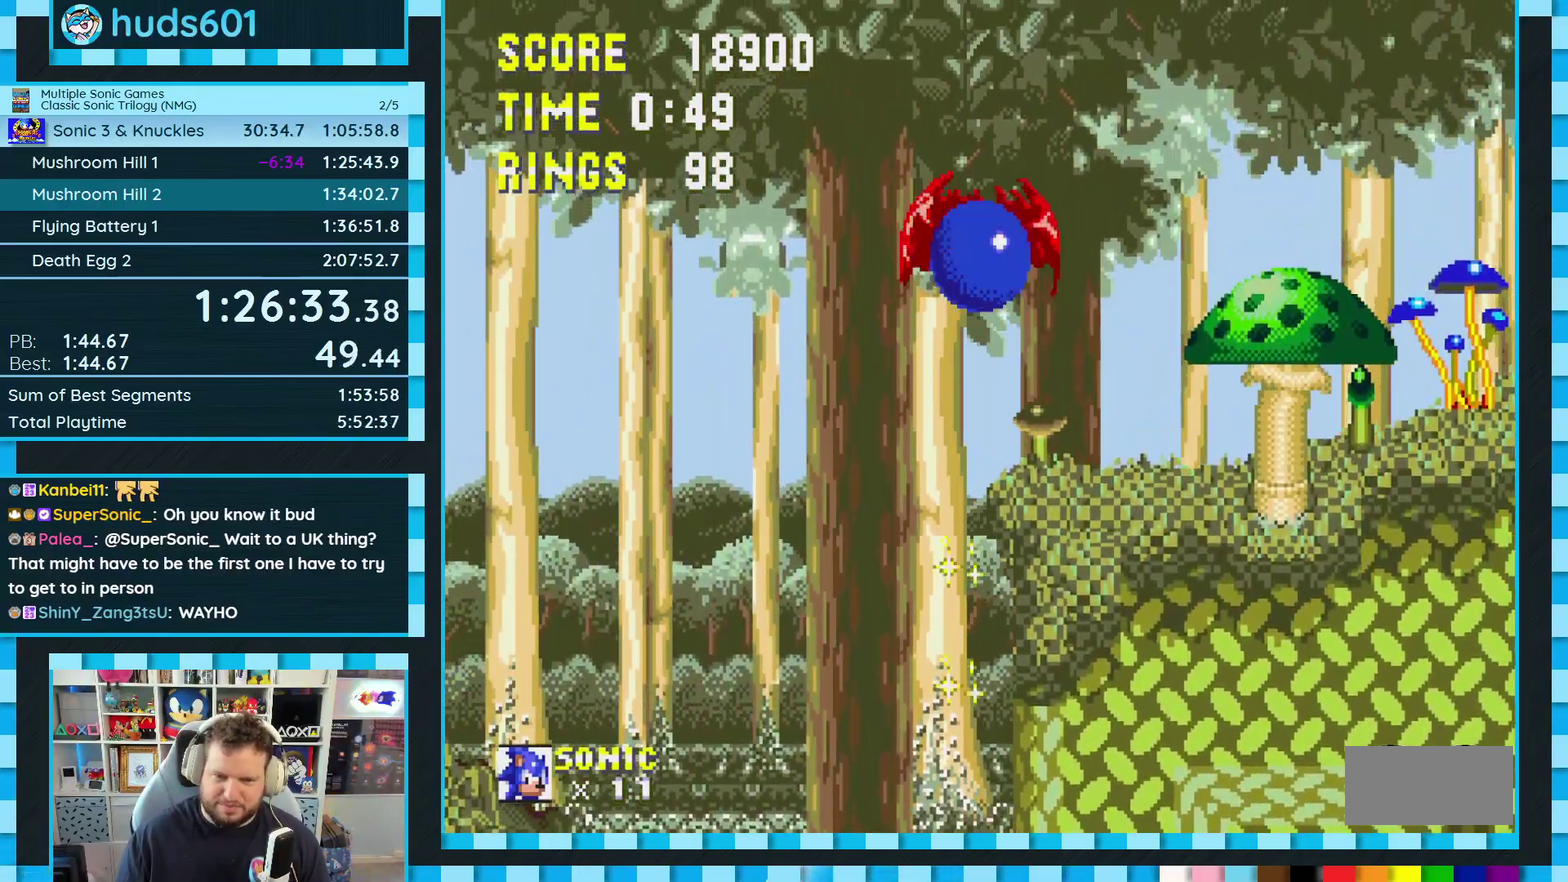
{"buttons": ["DPAD_RIGHT"], "events": []}
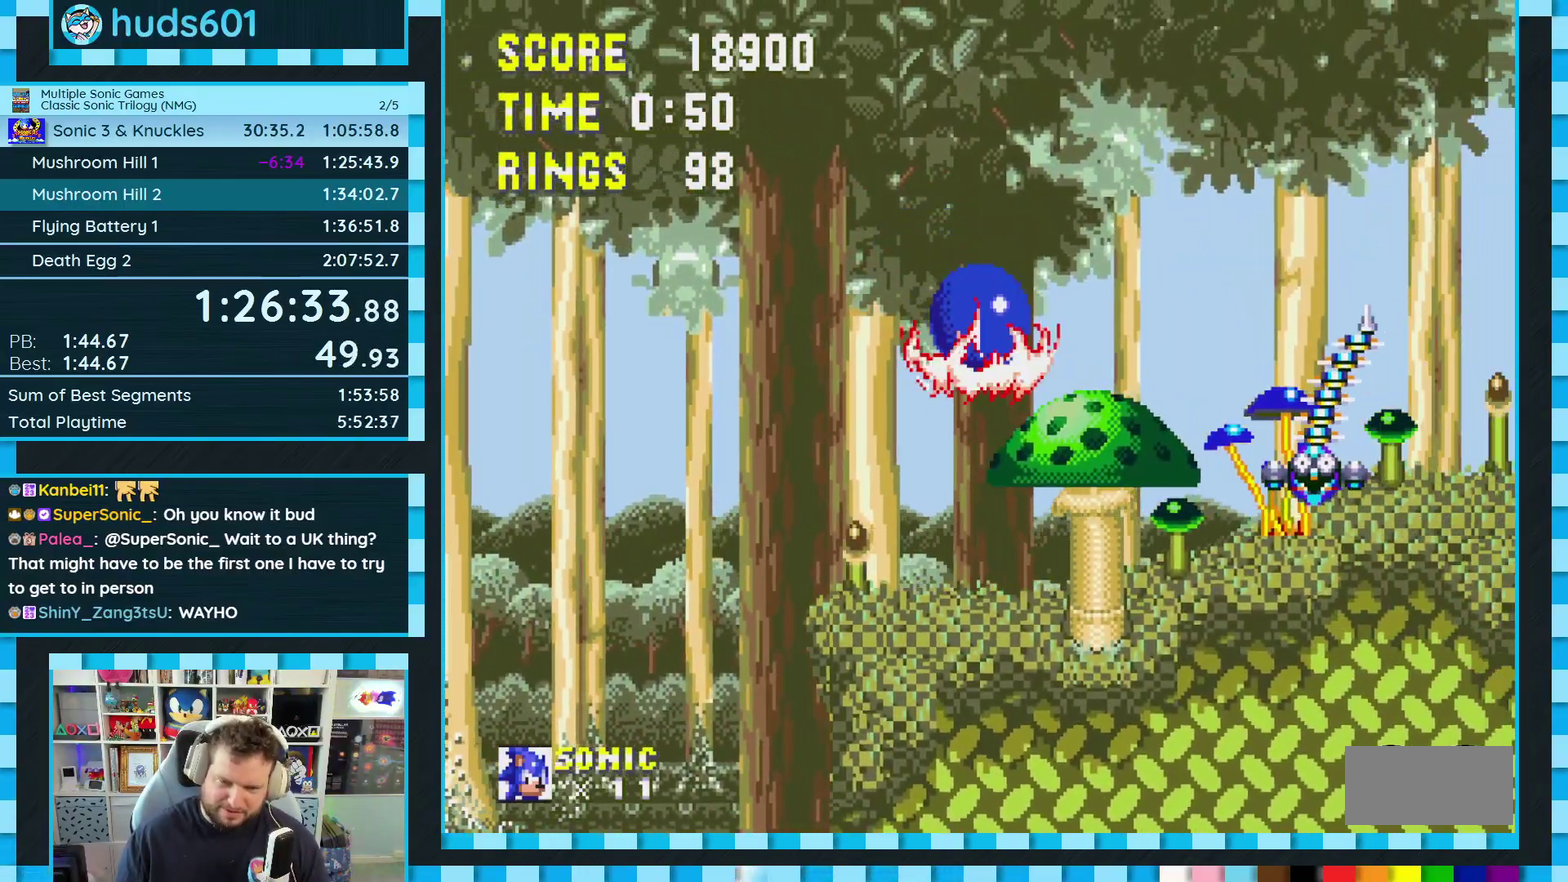
{"buttons": ["DPAD_RIGHT"], "events": [[117, "A", "down"], [350, "A", "up"]]}
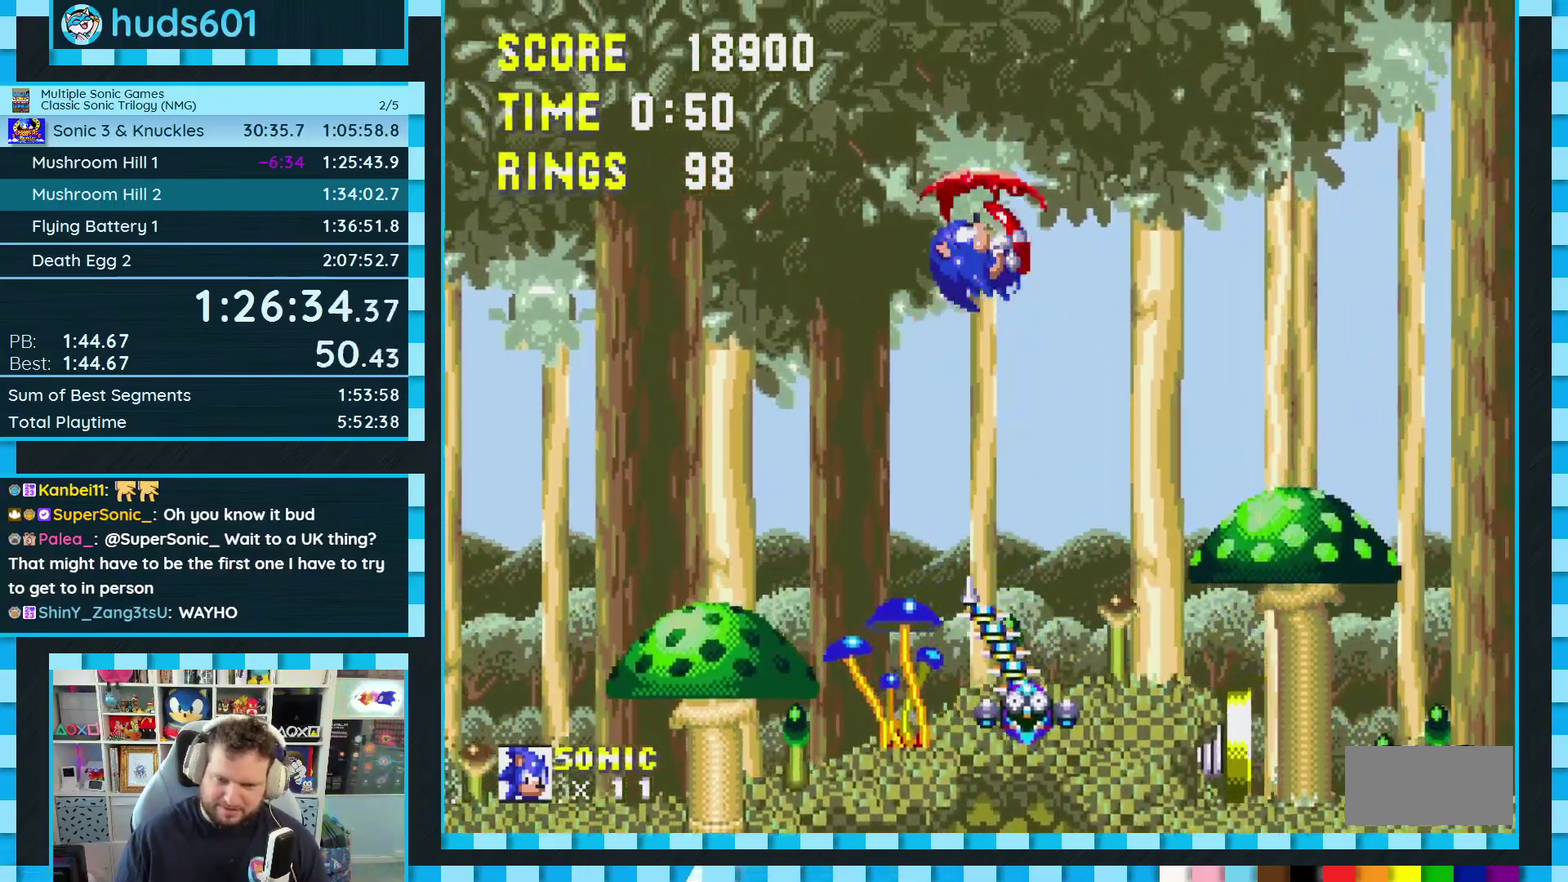
{"buttons": [], "events": [[17, "DPAD_RIGHT", "up"], [117, "DPAD_LEFT", "down"], [300, "DPAD_LEFT", "up"]]}
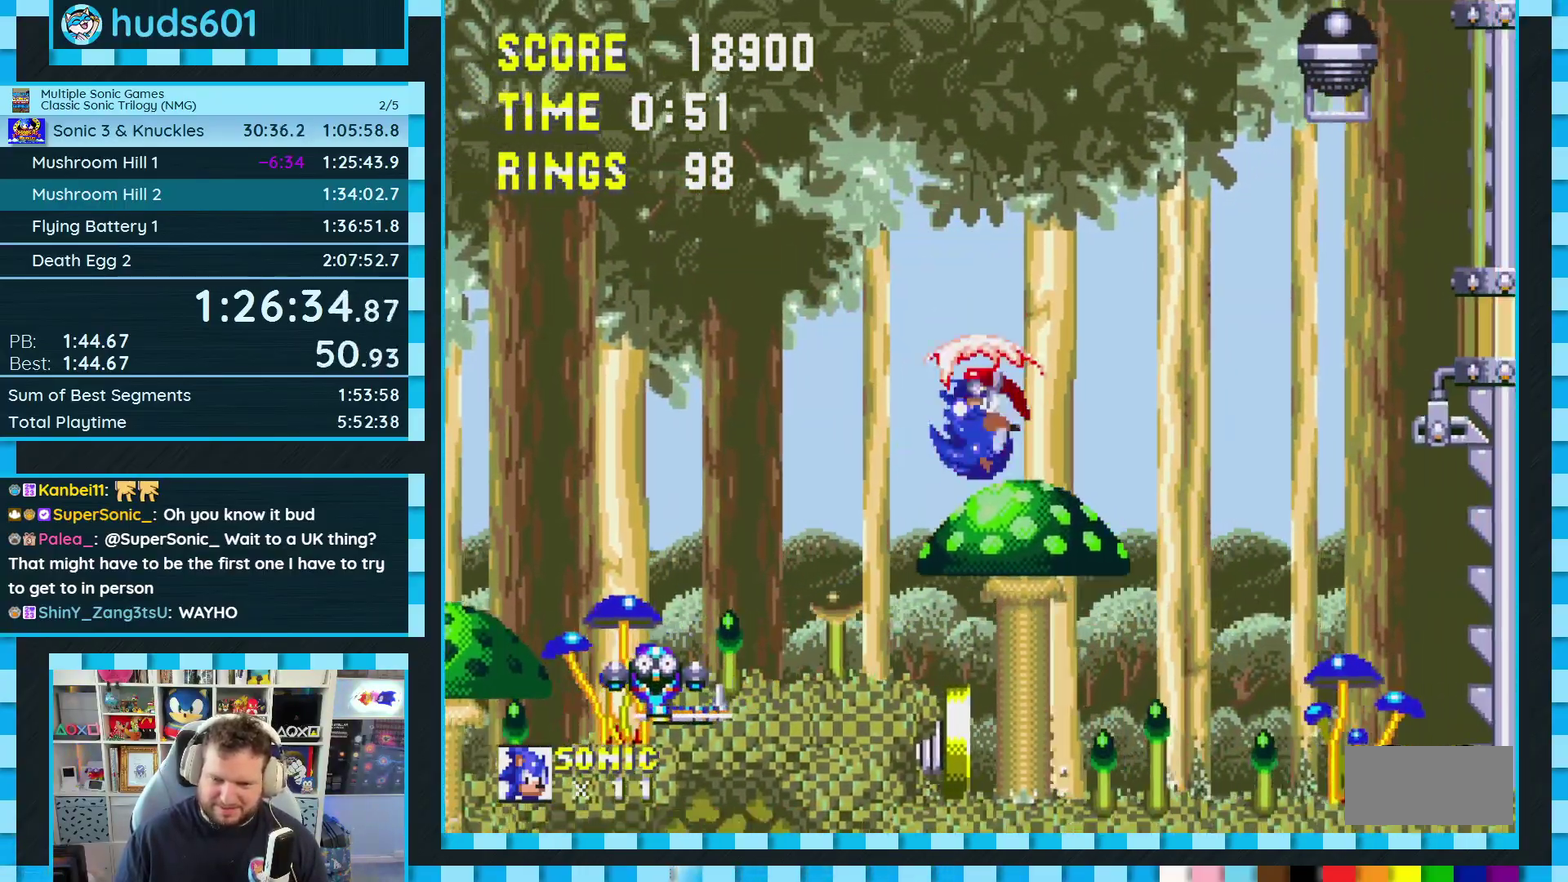
{"buttons": ["DPAD_LEFT"], "events": [[33, "A", "down"], [33, "DPAD_RIGHT", "down"], [250, "DPAD_RIGHT", "up"], [300, "A", "up"], [500, "DPAD_LEFT", "down"]]}
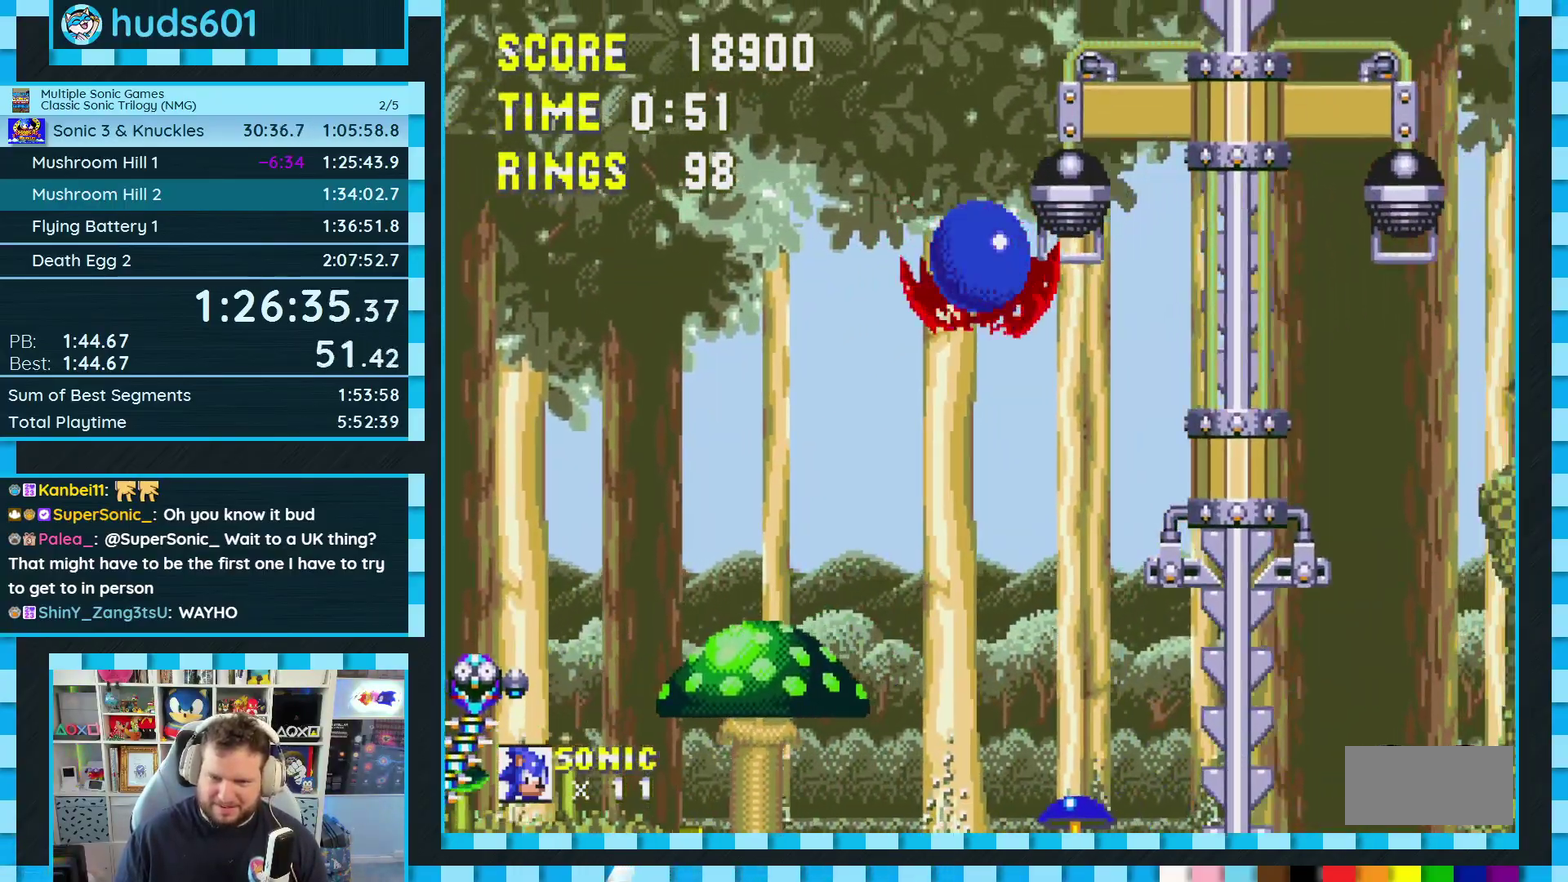
{"buttons": ["DPAD_DOWN"], "events": [[133, "DPAD_LEFT", "up"], [233, "DPAD_DOWN", "down"]]}
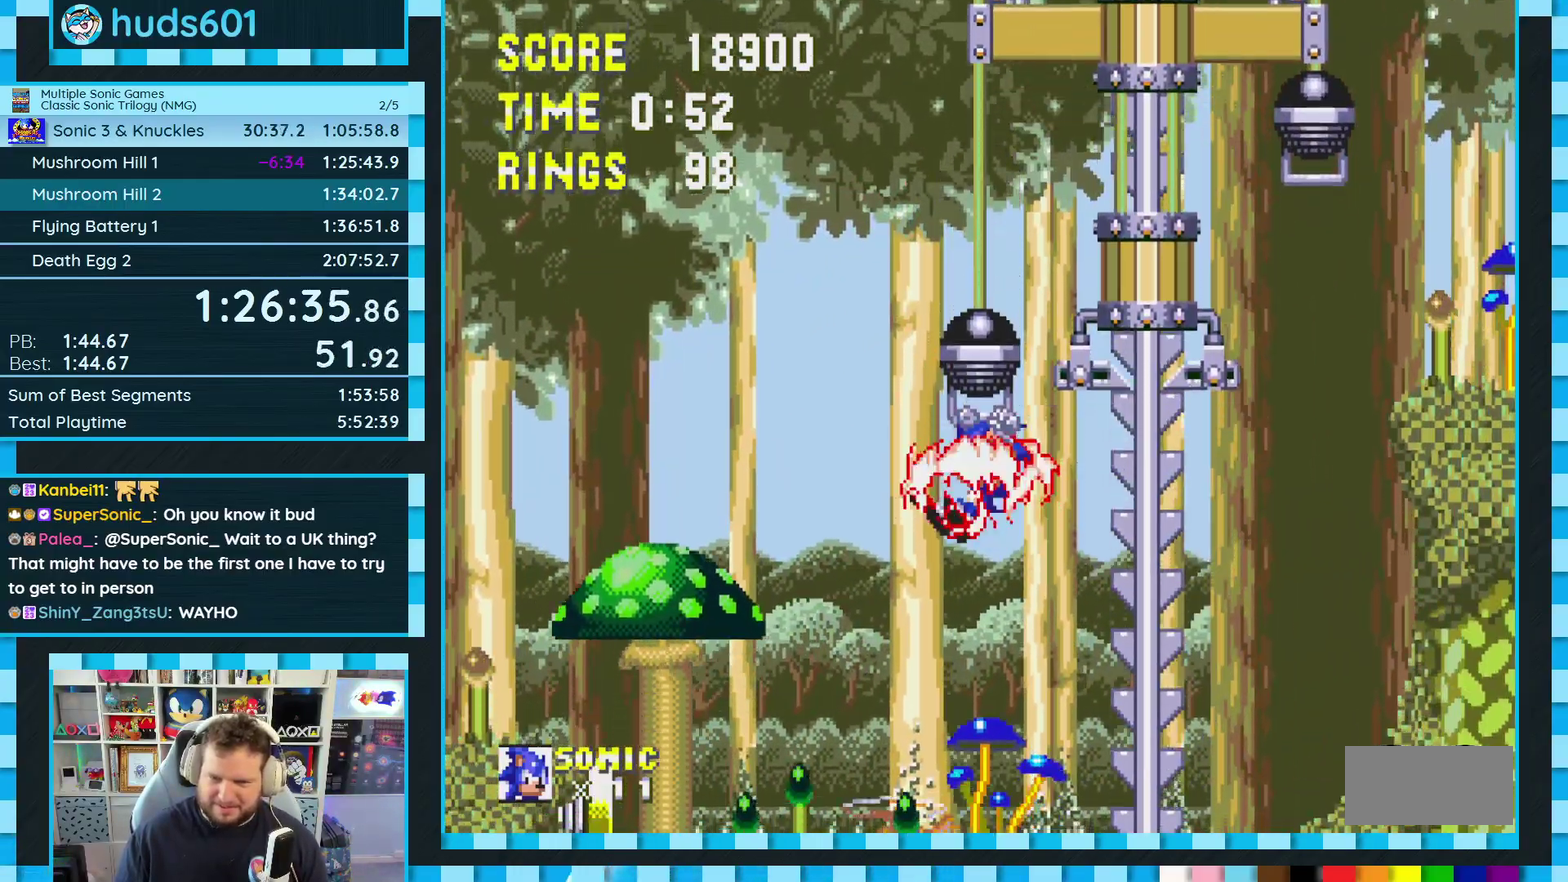
{"buttons": ["DPAD_DOWN"], "events": [[50, "DPAD_DOWN", "up"], [300, "DPAD_DOWN", "down"]]}
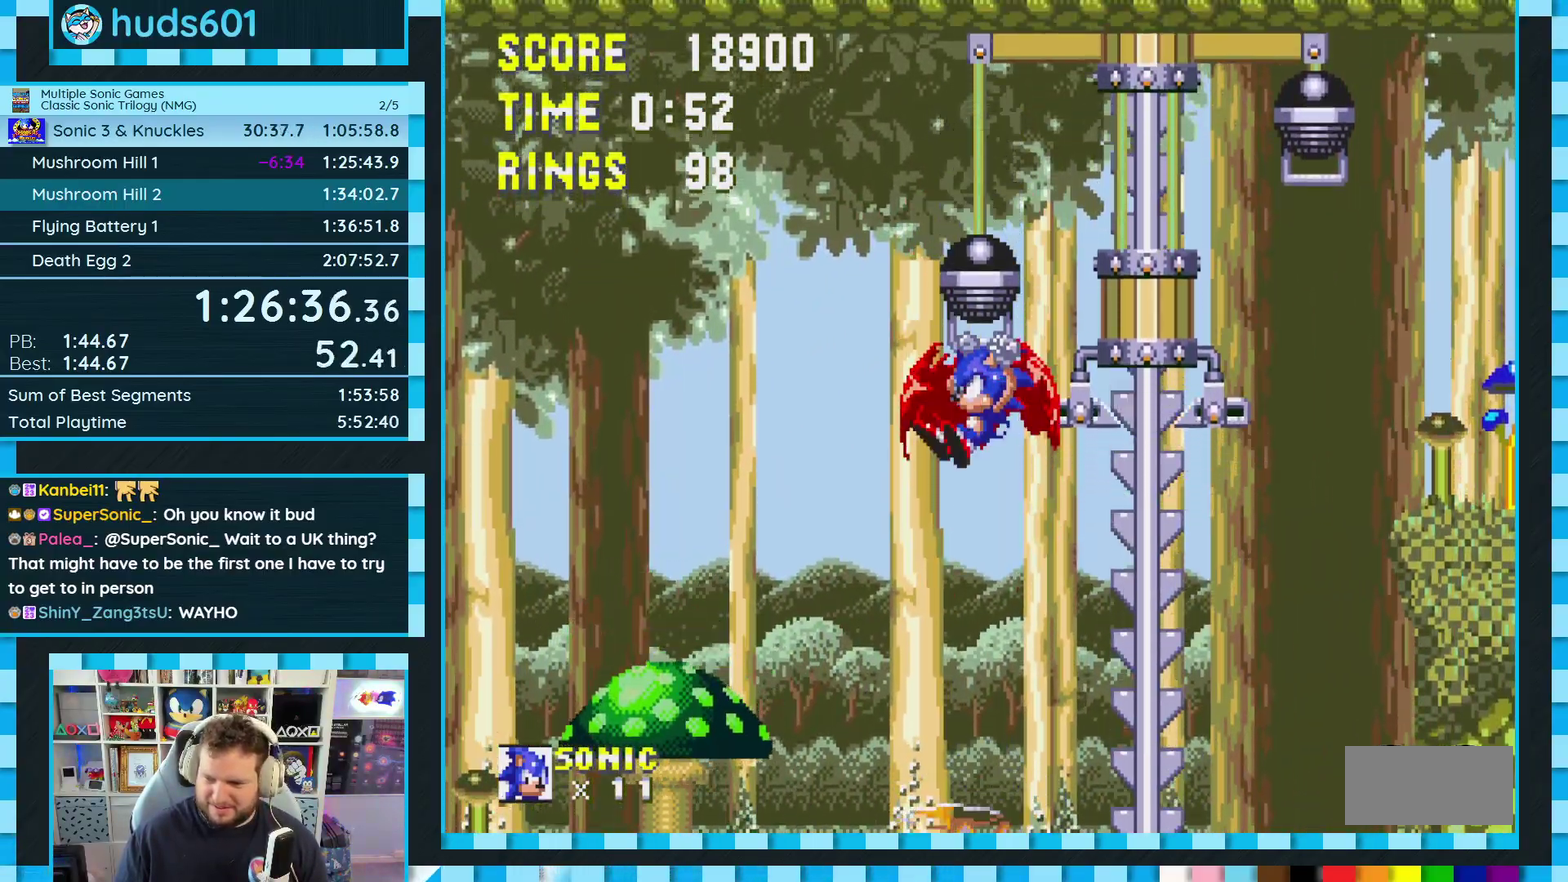
{"buttons": ["DPAD_DOWN"], "events": [[117, "DPAD_DOWN", "up"], [383, "DPAD_DOWN", "down"]]}
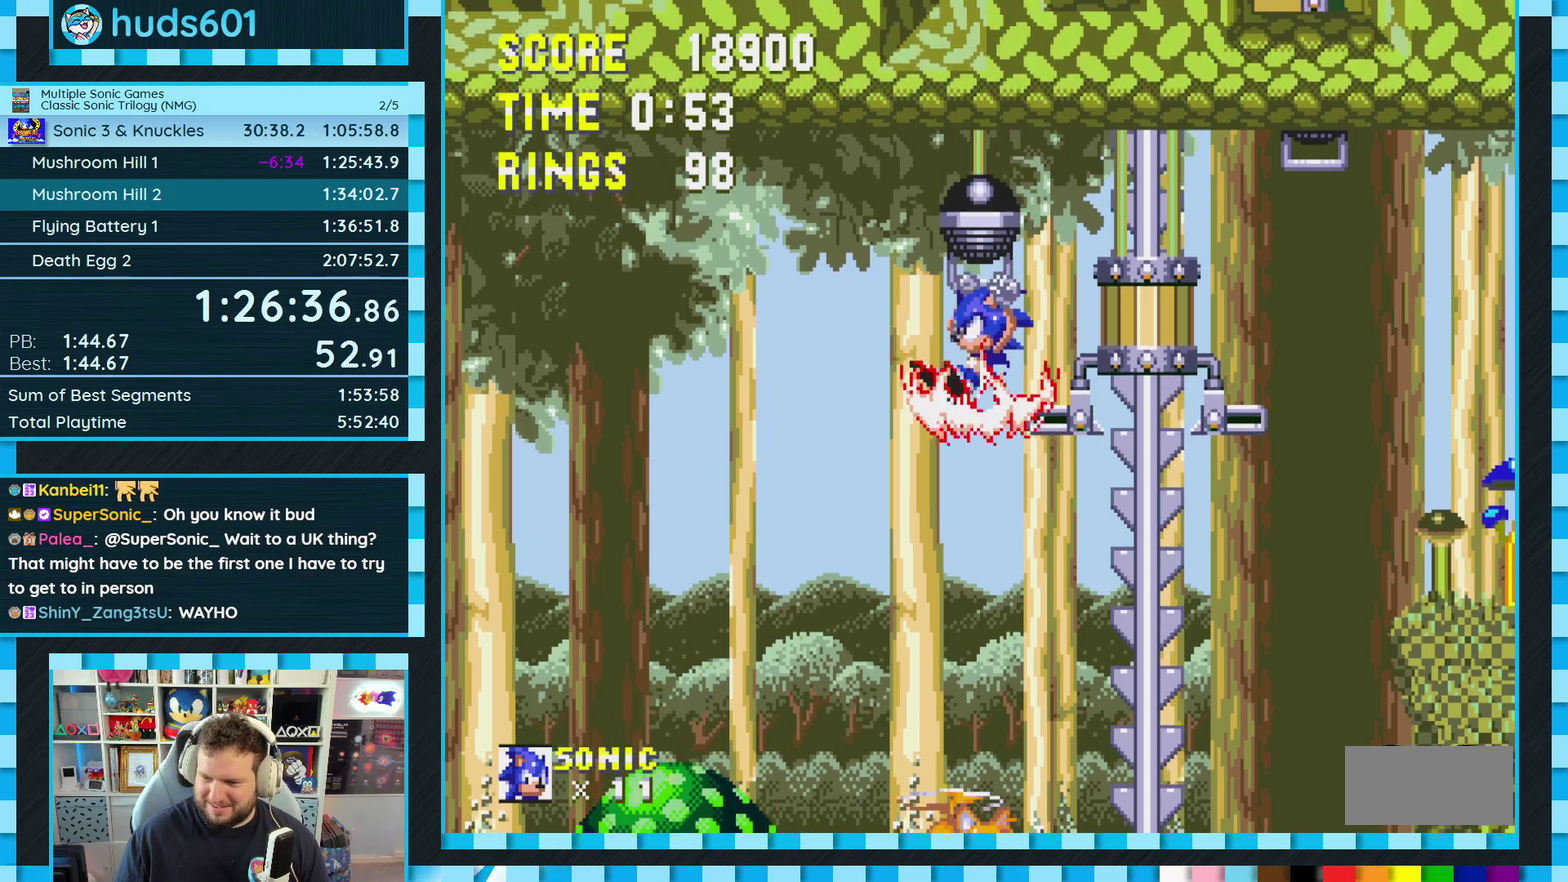
{"buttons": ["DPAD_DOWN"], "events": [[200, "DPAD_DOWN", "up"], [450, "DPAD_DOWN", "down"]]}
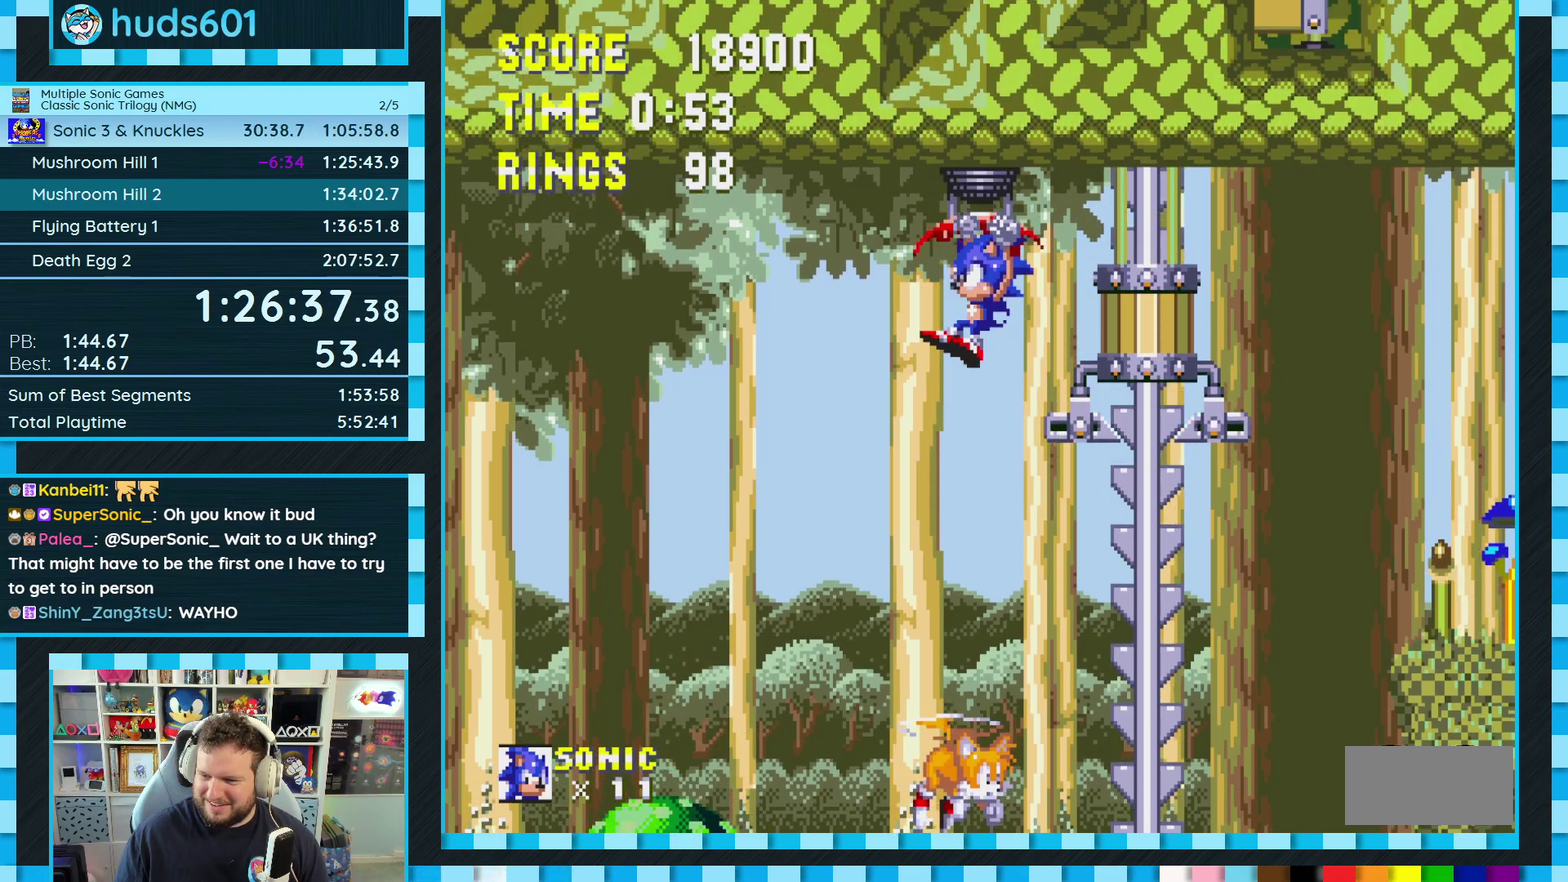
{"buttons": [], "events": [[250, "DPAD_DOWN", "up"]]}
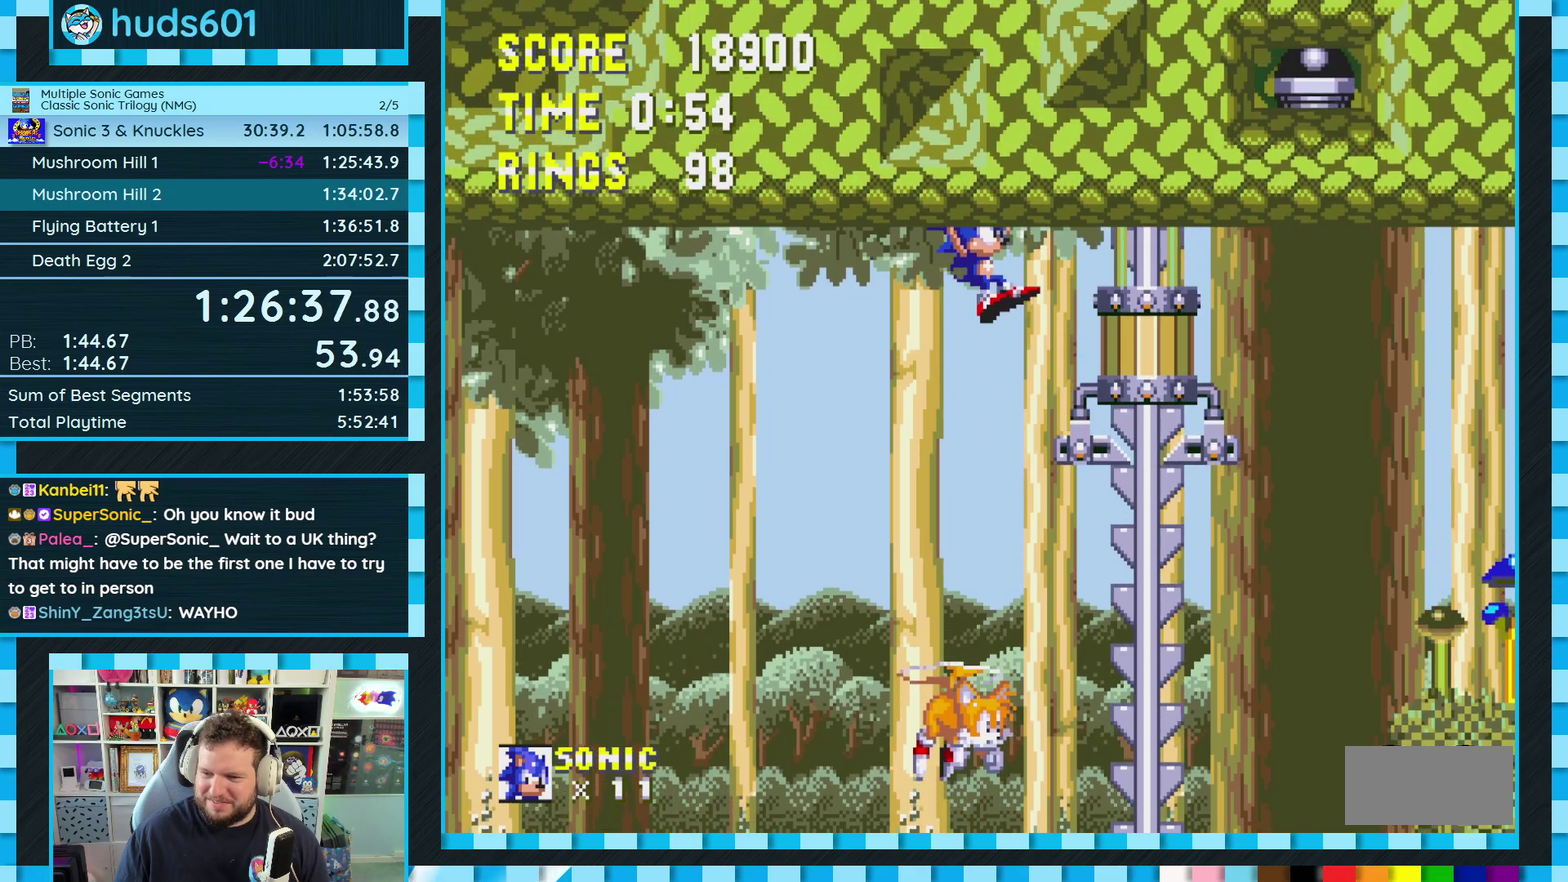
{"buttons": [], "events": [[50, "DPAD_DOWN", "down"], [383, "DPAD_DOWN", "up"]]}
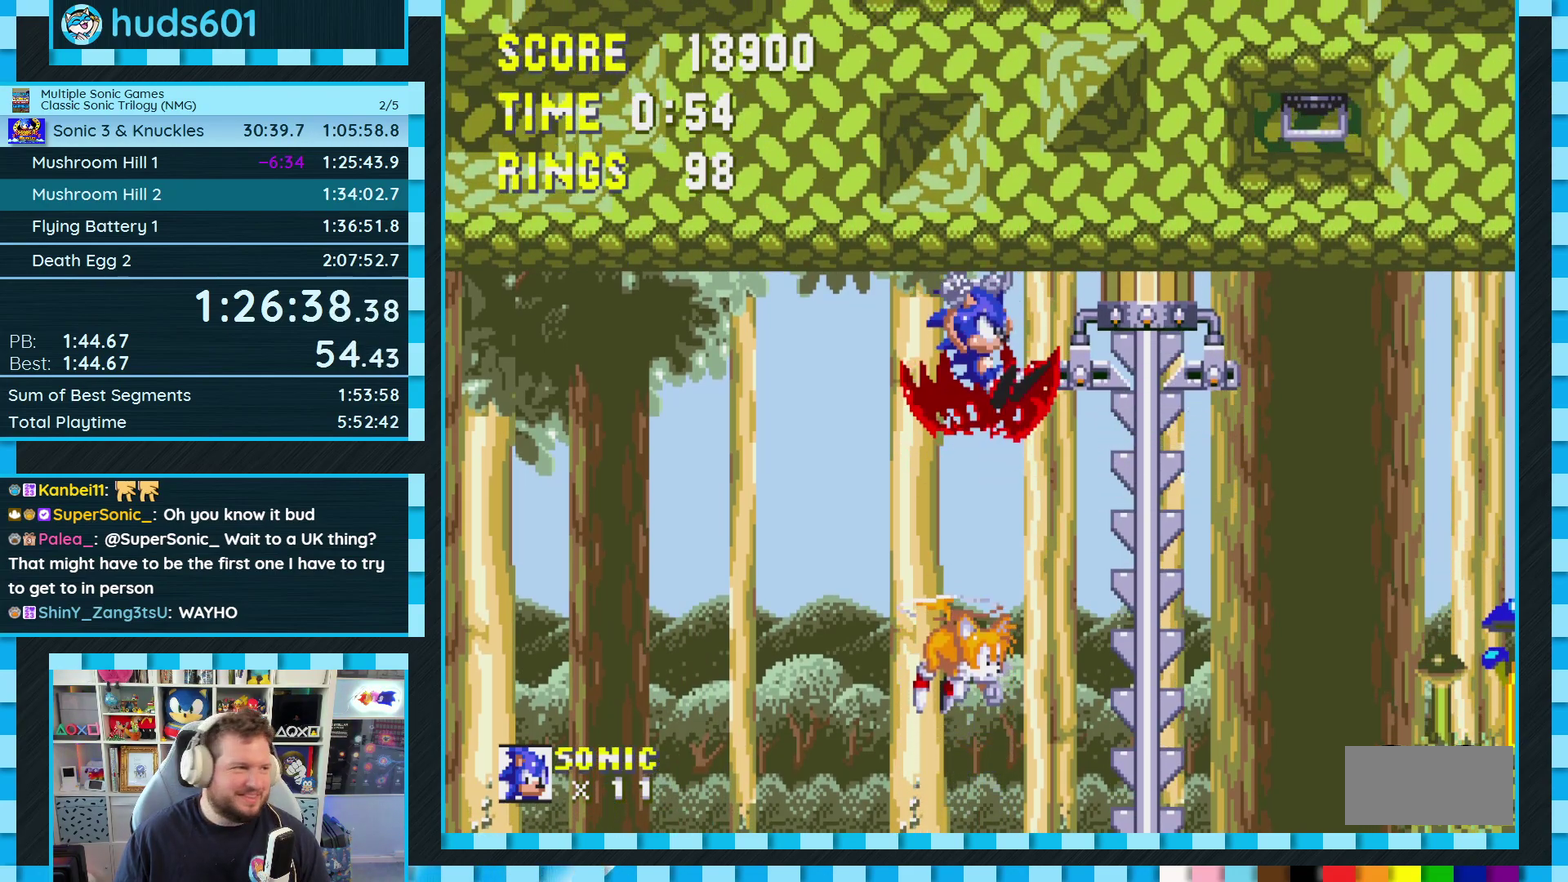
{"buttons": [], "events": [[183, "DPAD_DOWN", "down"], [500, "DPAD_DOWN", "up"]]}
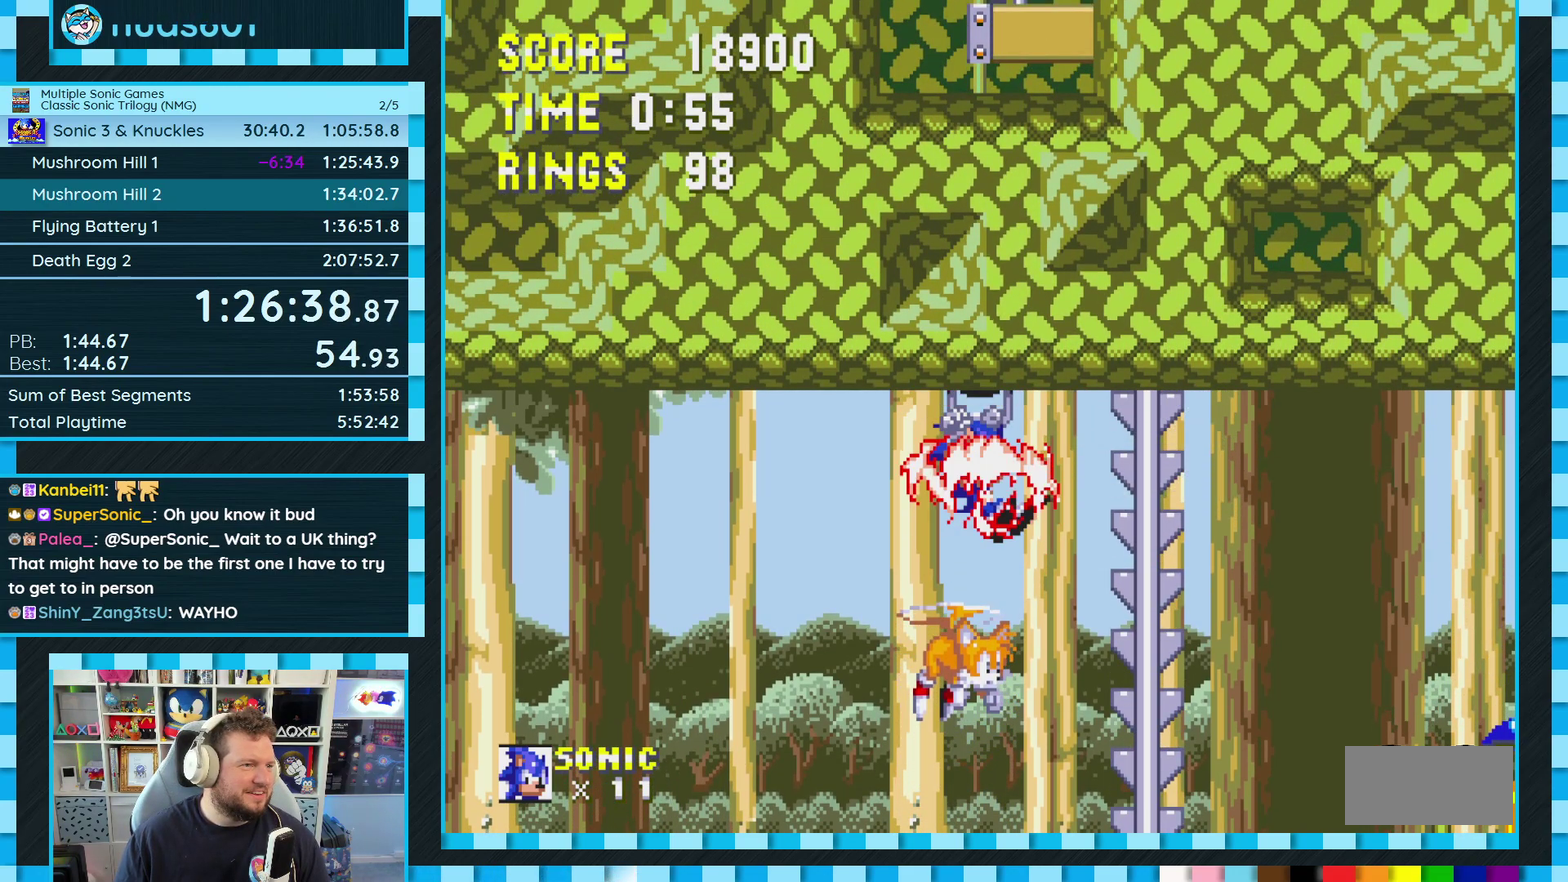
{"buttons": ["DPAD_DOWN"], "events": [[283, "DPAD_DOWN", "down"]]}